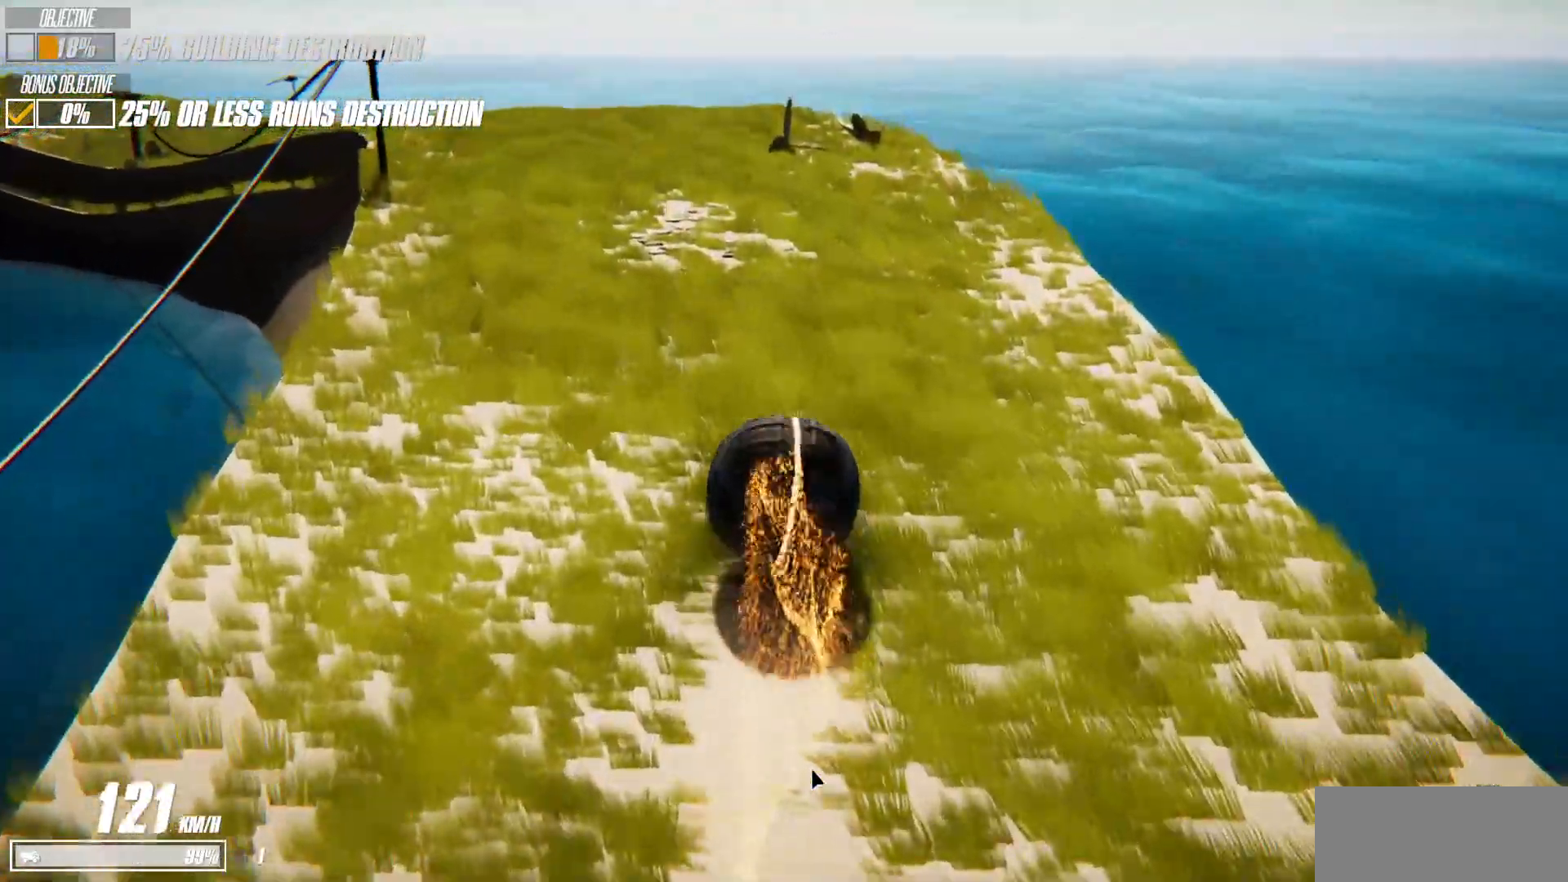
Gameplay with keyboard; each line is a JSON object with the keys held at the frame after it. "events" lists presses ("down") and releases ("up") of "a", "d", "s", "shift", "space" and "w" between this image and that frame as [ms after this image, input, new state], when the widget could be followed in between. No other keys are recorded. Mouse input is not recorded.
{"keys": ["w"], "events": []}
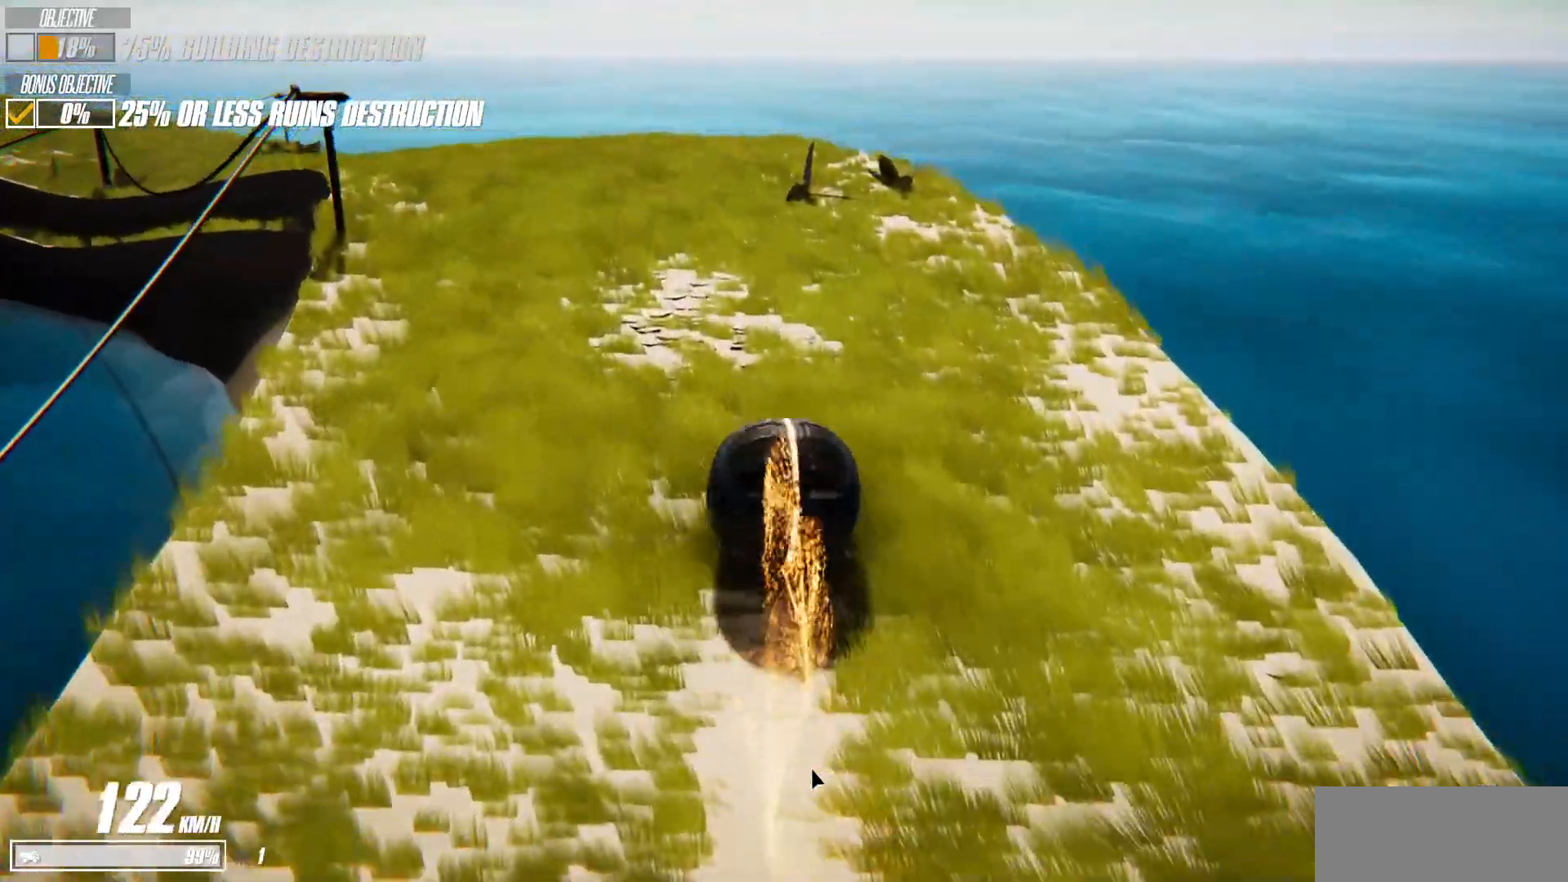
{"keys": ["w"], "events": [[217, "d", "down"], [417, "d", "up"]]}
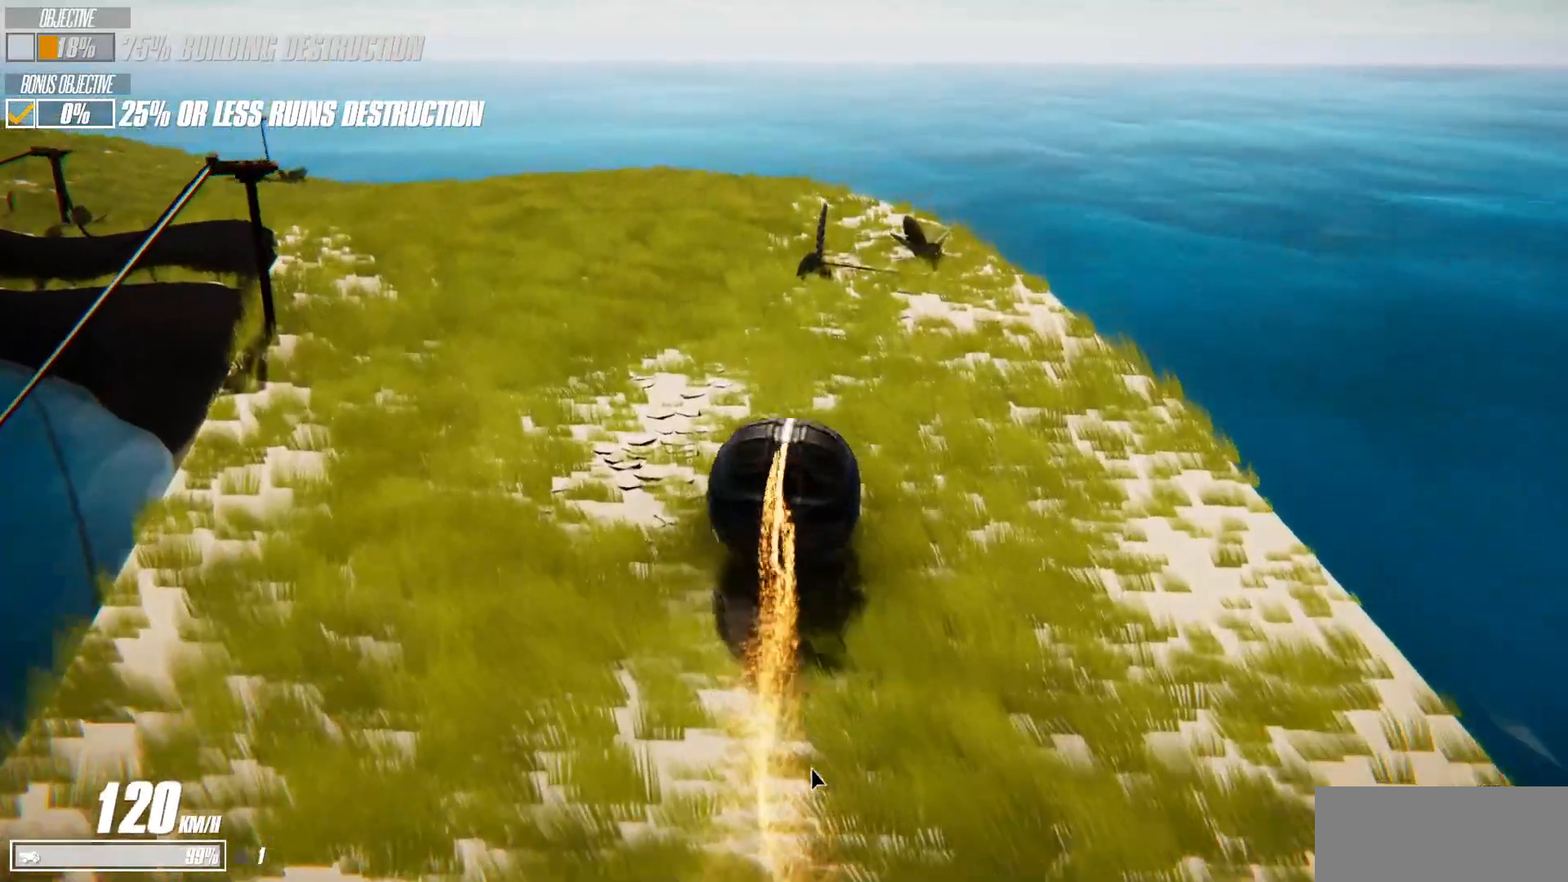
{"keys": ["shift", "w"], "events": [[150, "shift", "down"]]}
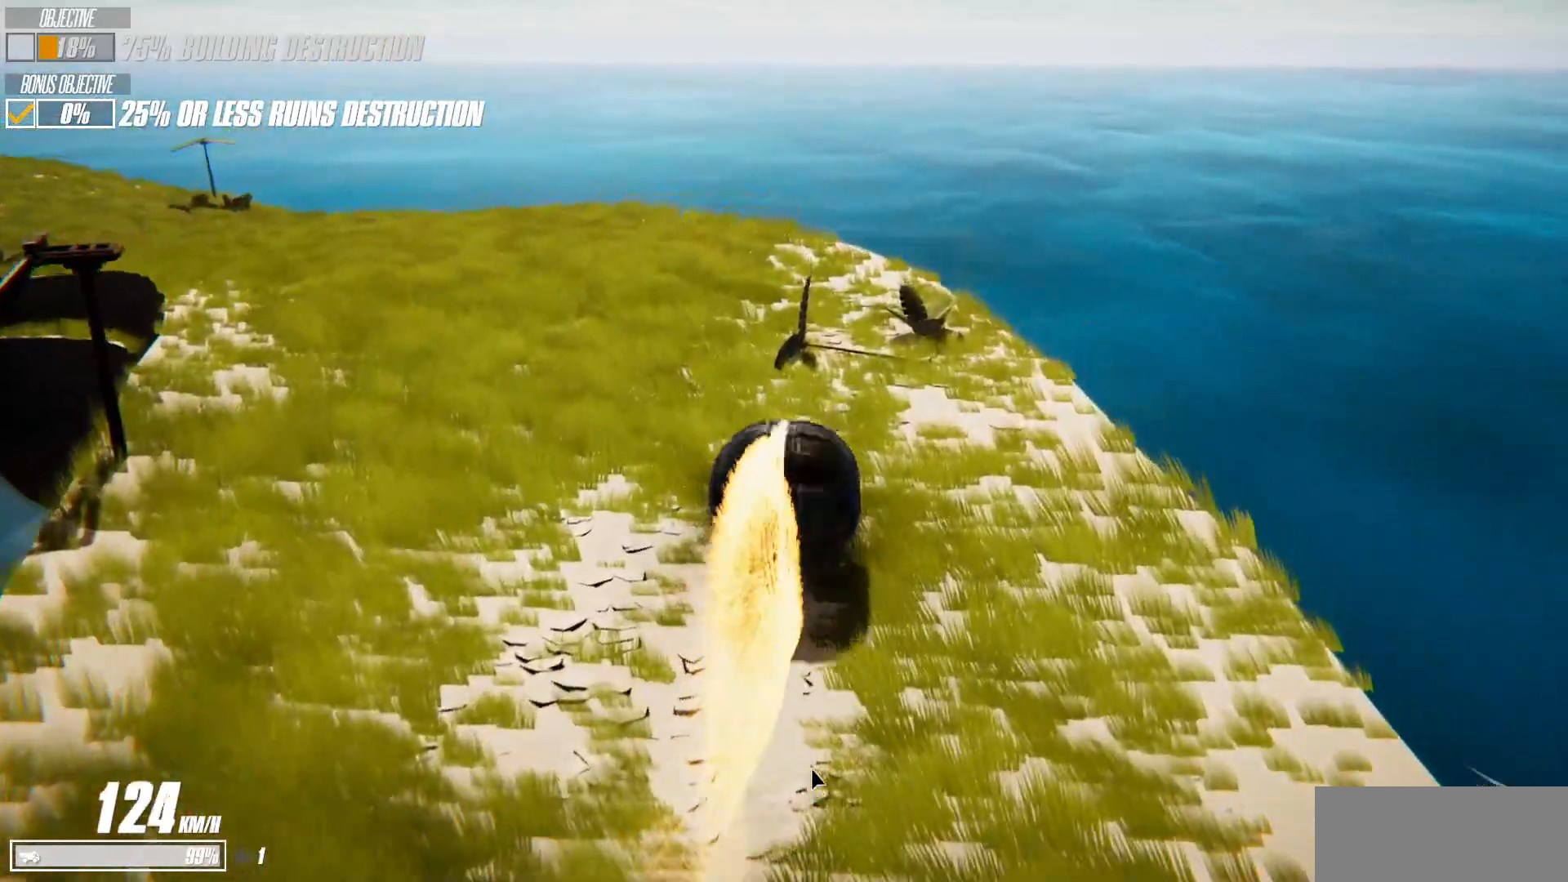
{"keys": ["a", "shift", "w"], "events": [[267, "a", "down"]]}
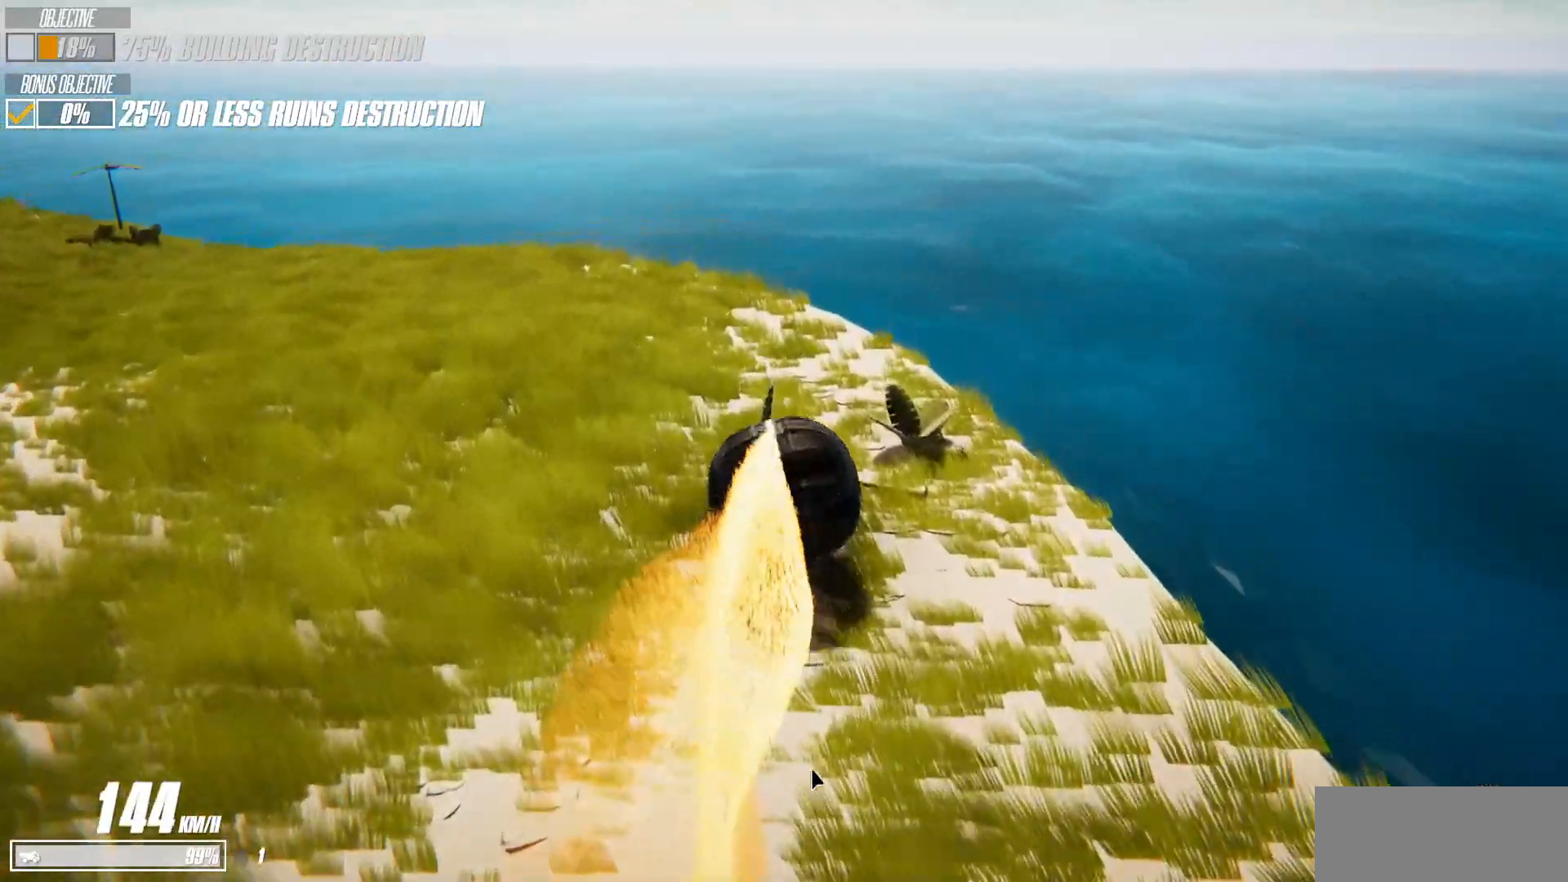
{"keys": ["a", "shift", "w"], "events": []}
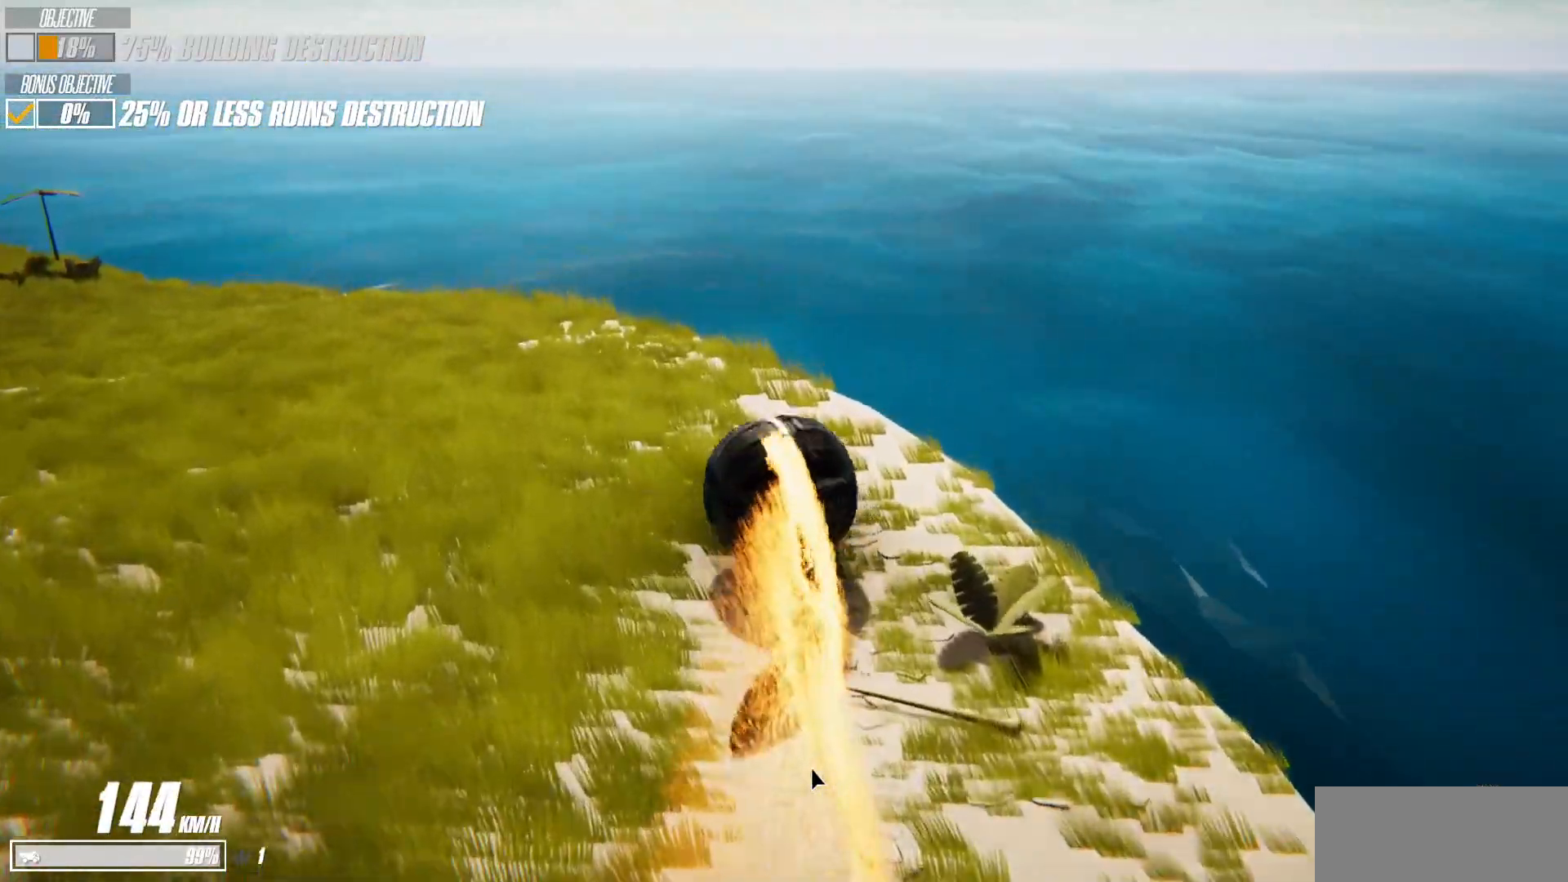
{"keys": ["a", "w"], "events": [[117, "shift", "up"]]}
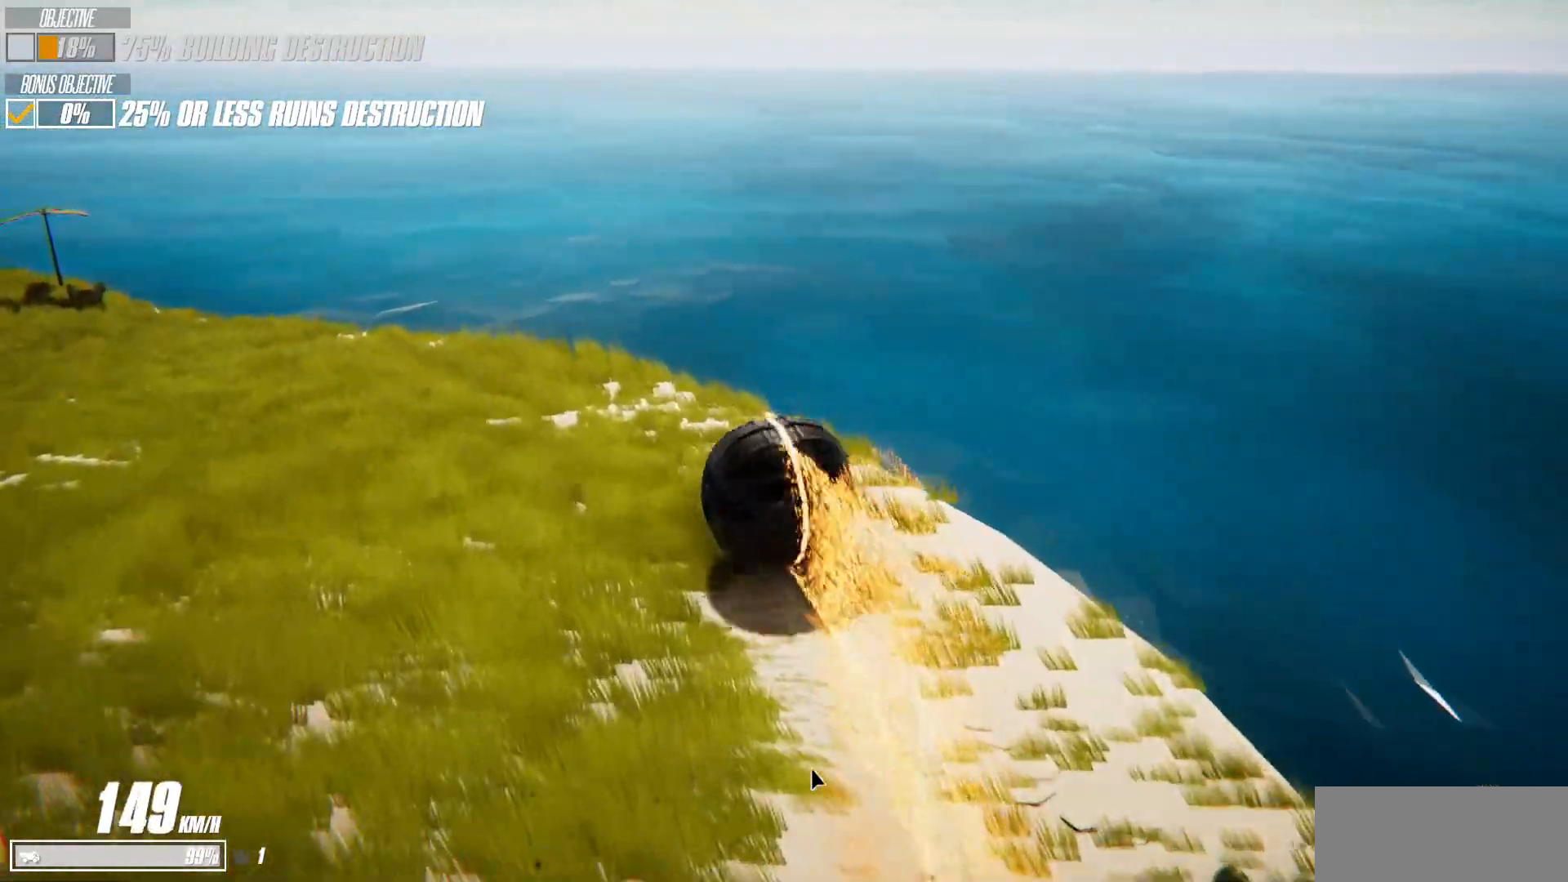
{"keys": ["a"], "events": [[67, "w", "up"]]}
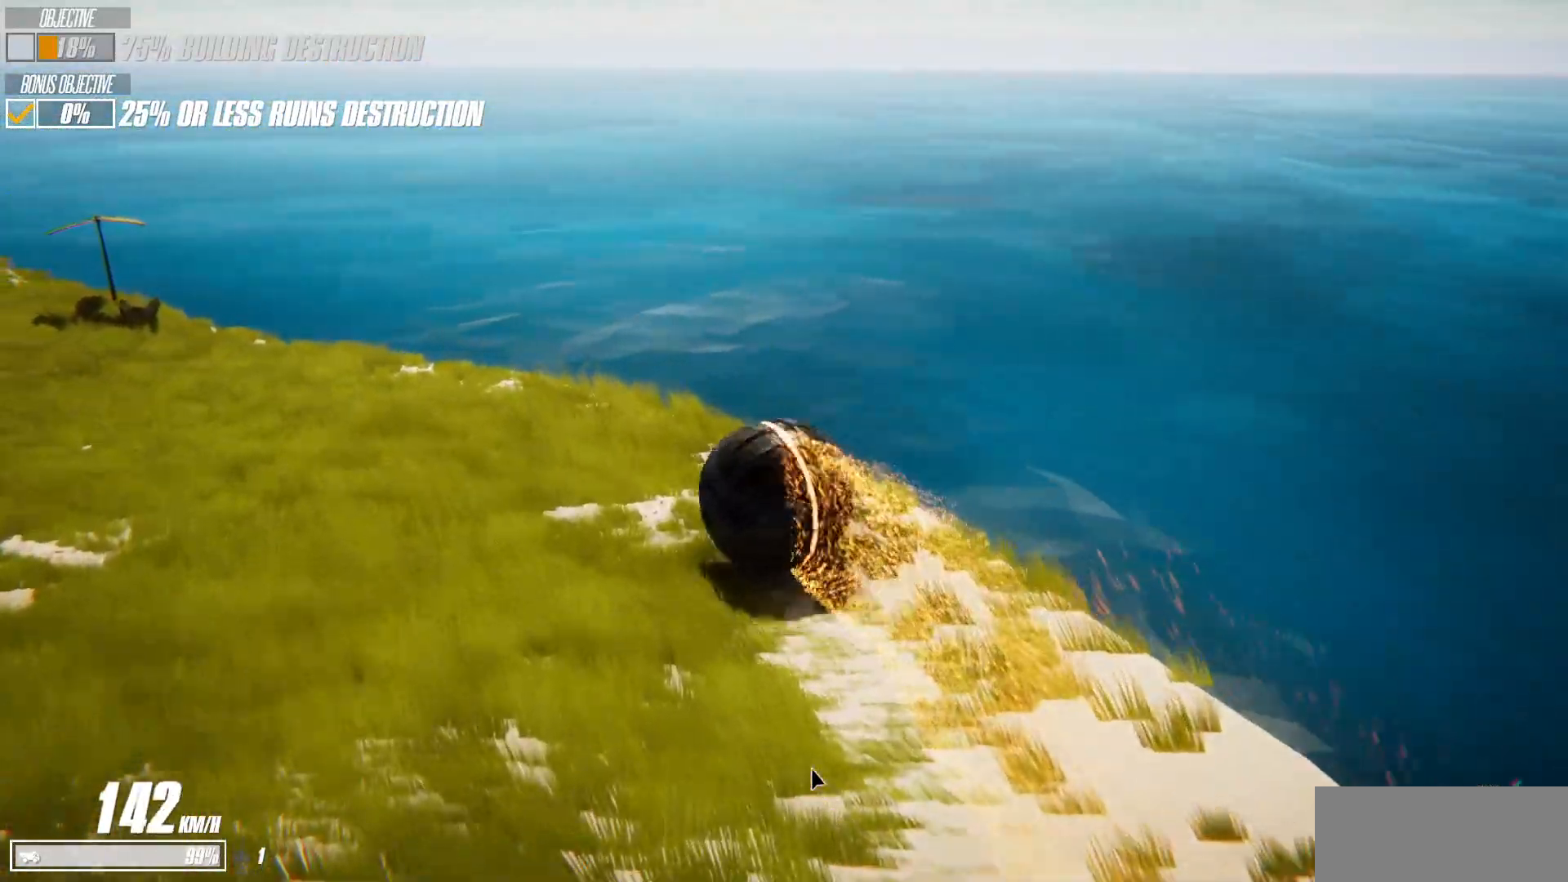
{"keys": ["a"]}
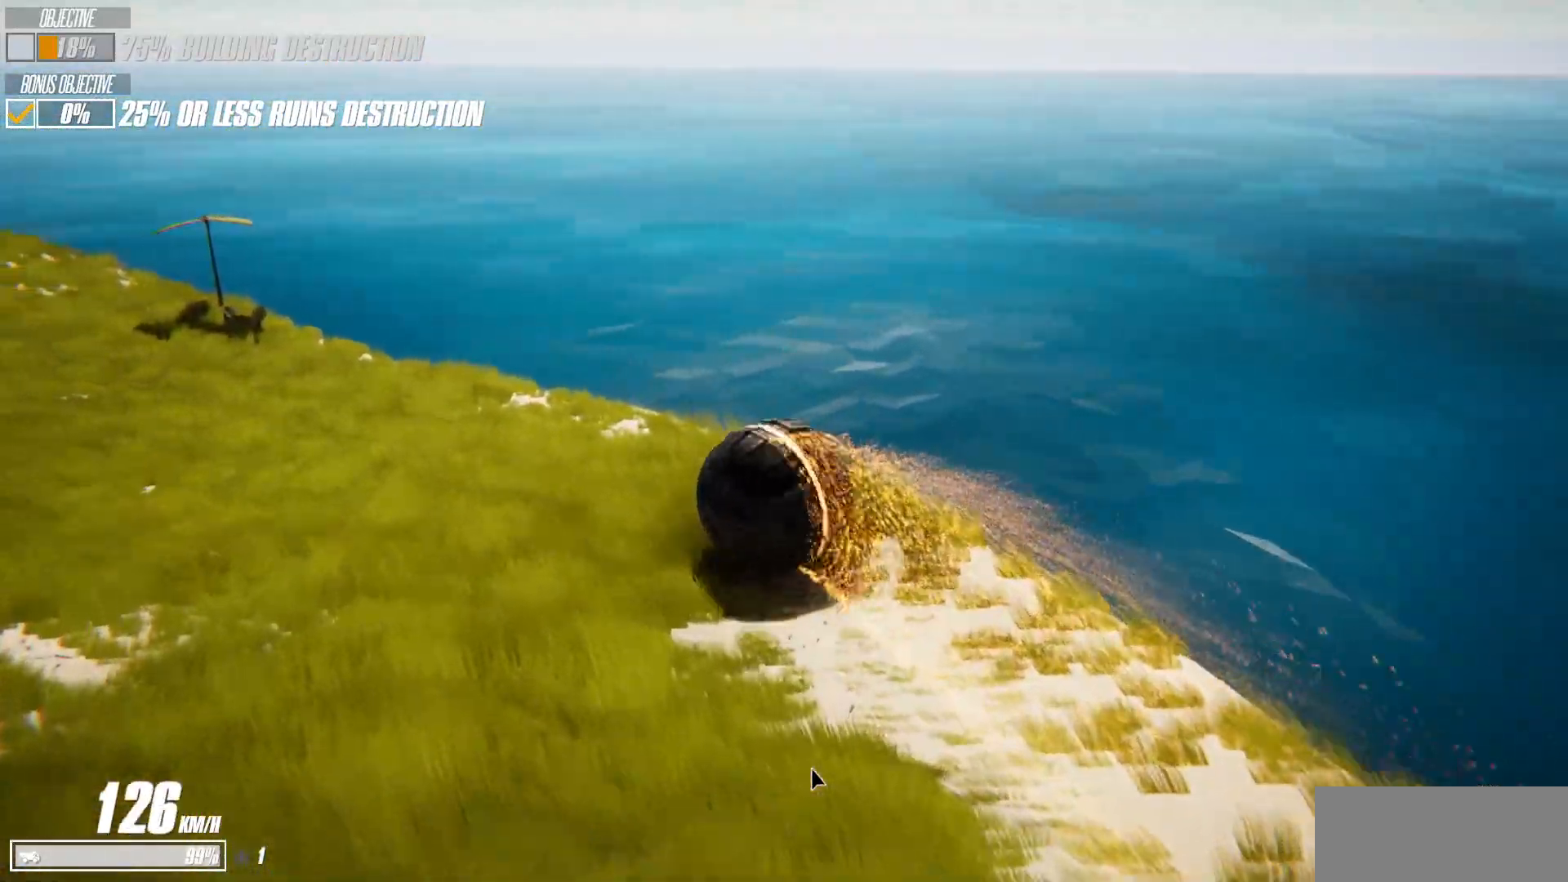
{"keys": ["a"], "events": []}
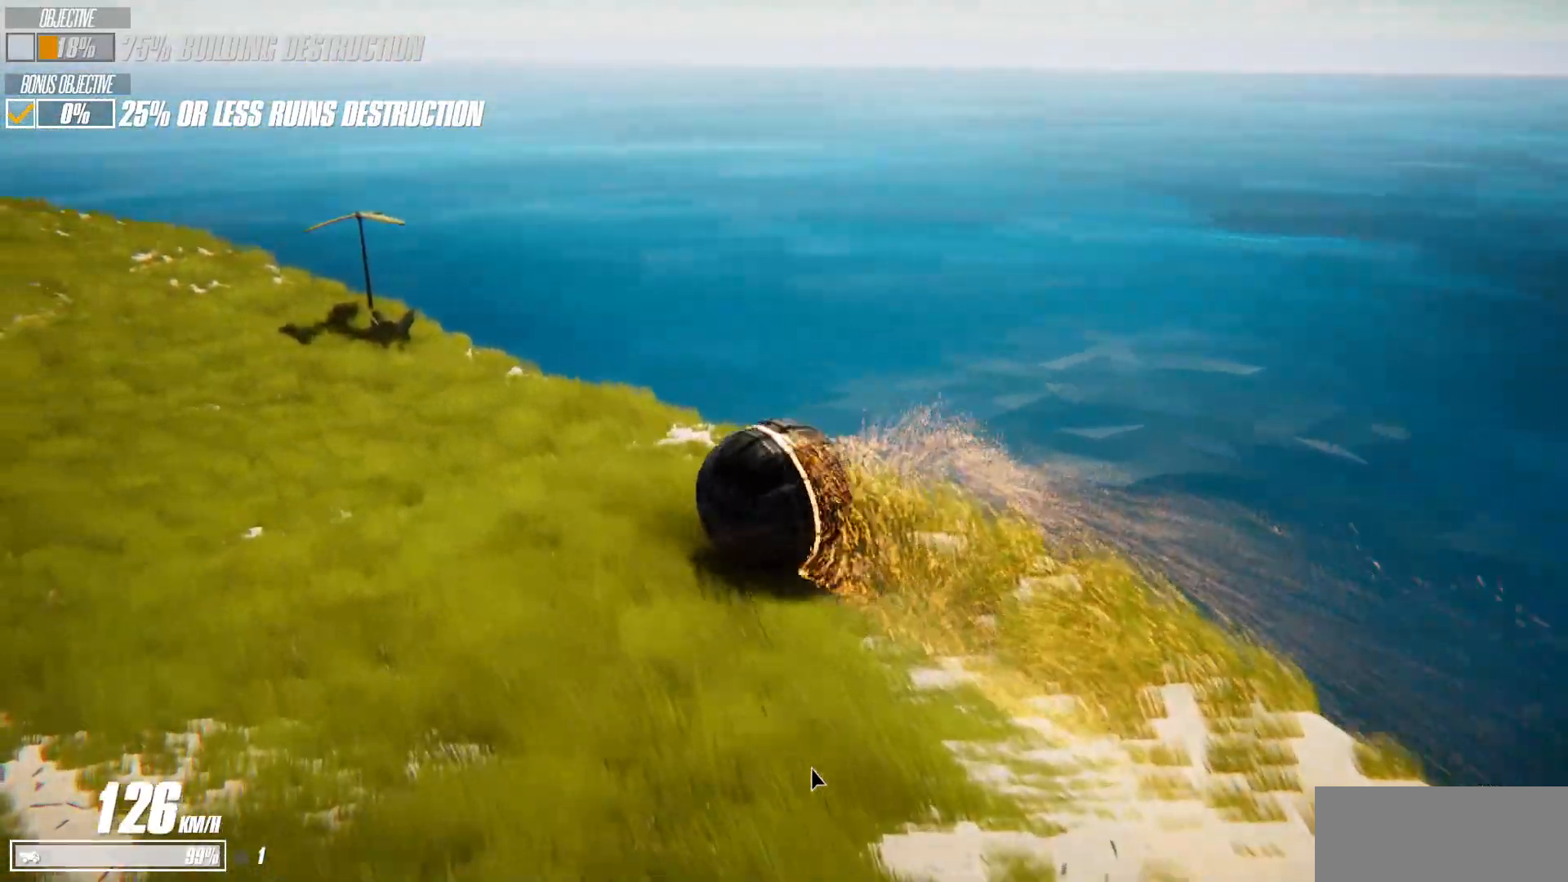
{"keys": ["d", "w"], "events": [[233, "w", "down"], [317, "a", "up"], [383, "d", "down"]]}
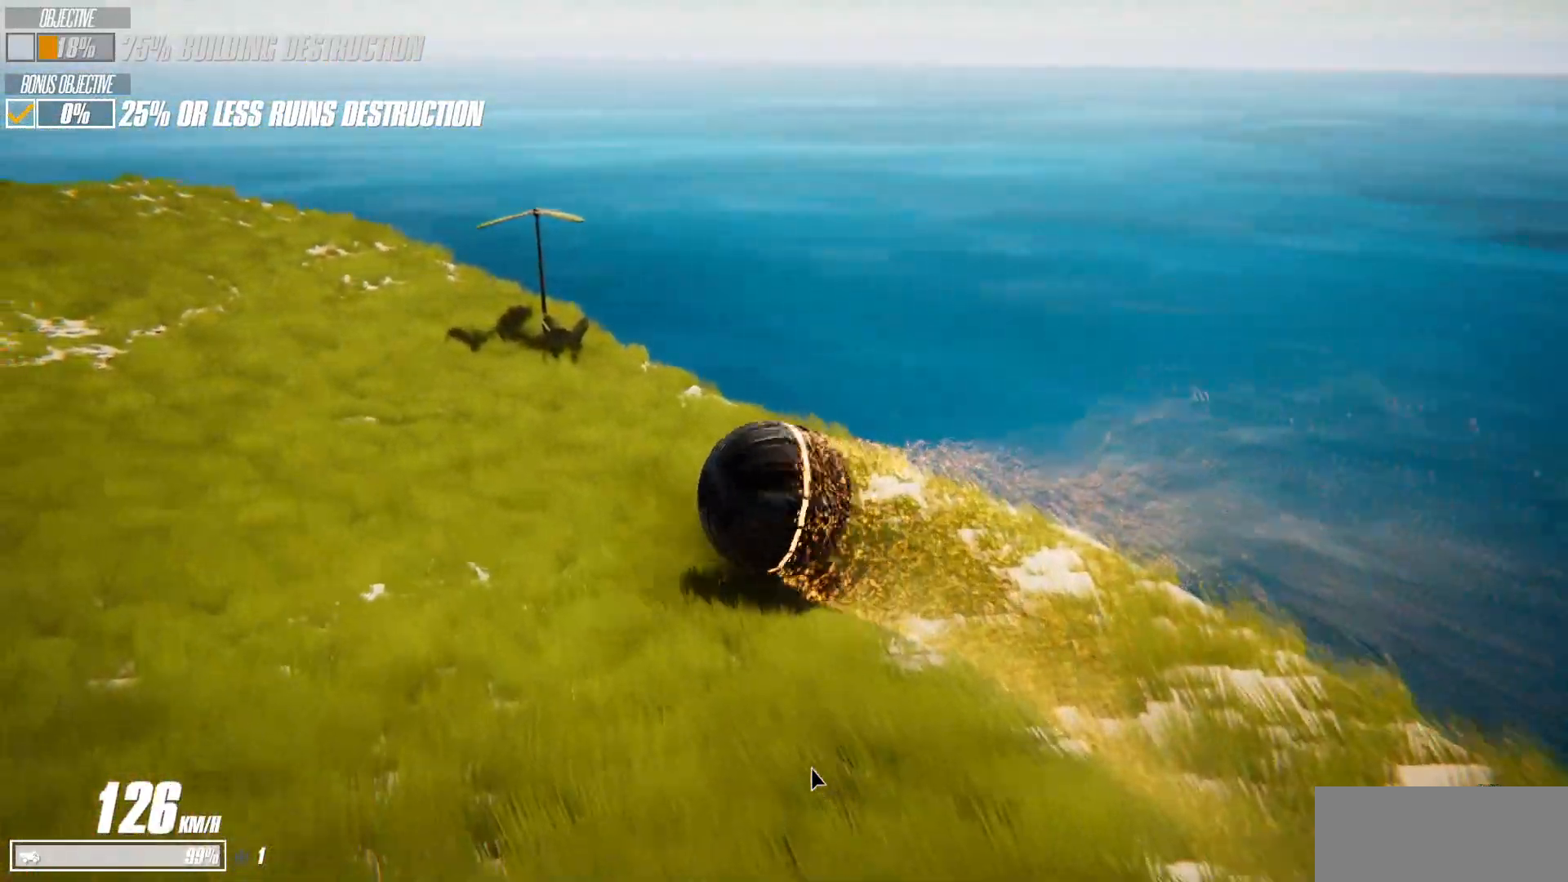
{"keys": ["d", "w"], "events": [[183, "d", "up"], [450, "d", "down"]]}
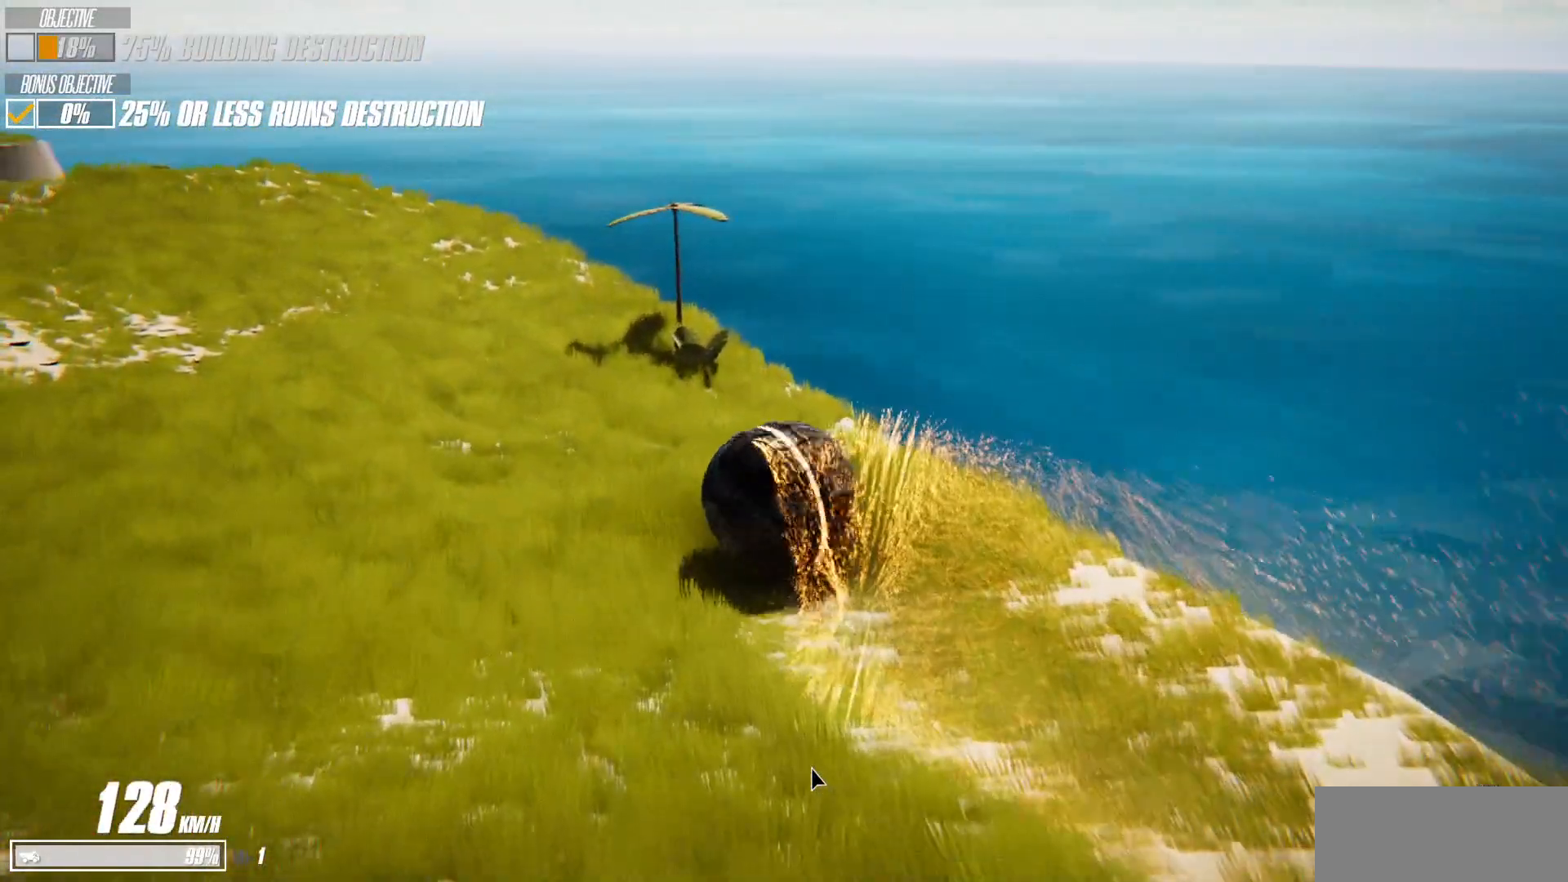
{"keys": ["w"], "events": [[183, "d", "up"]]}
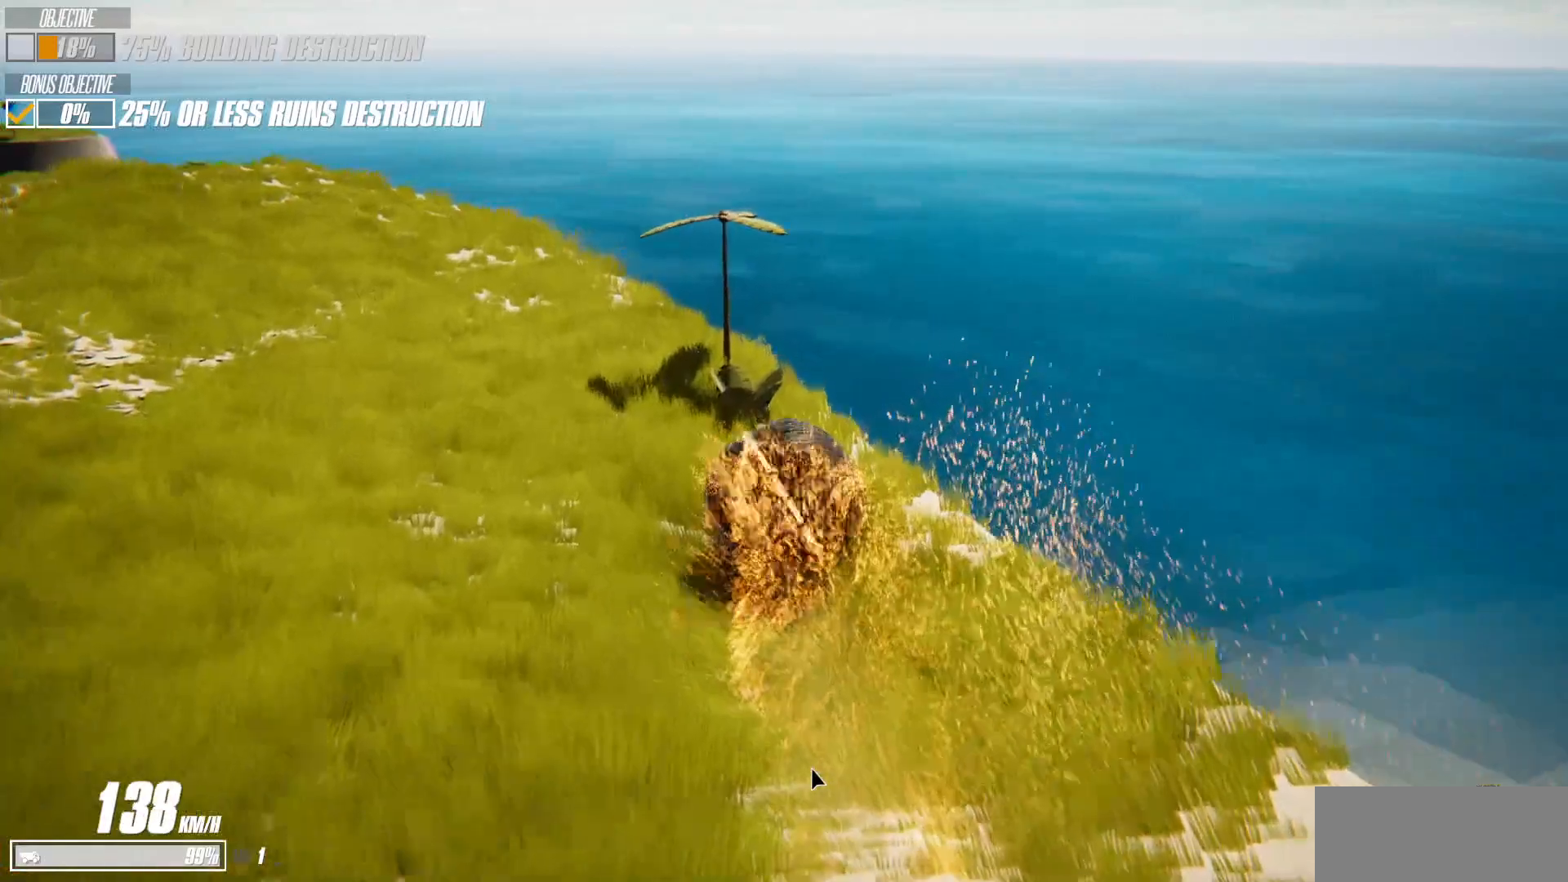
{"keys": ["a", "s"], "events": [[50, "a", "down"], [233, "w", "up"], [500, "s", "down"]]}
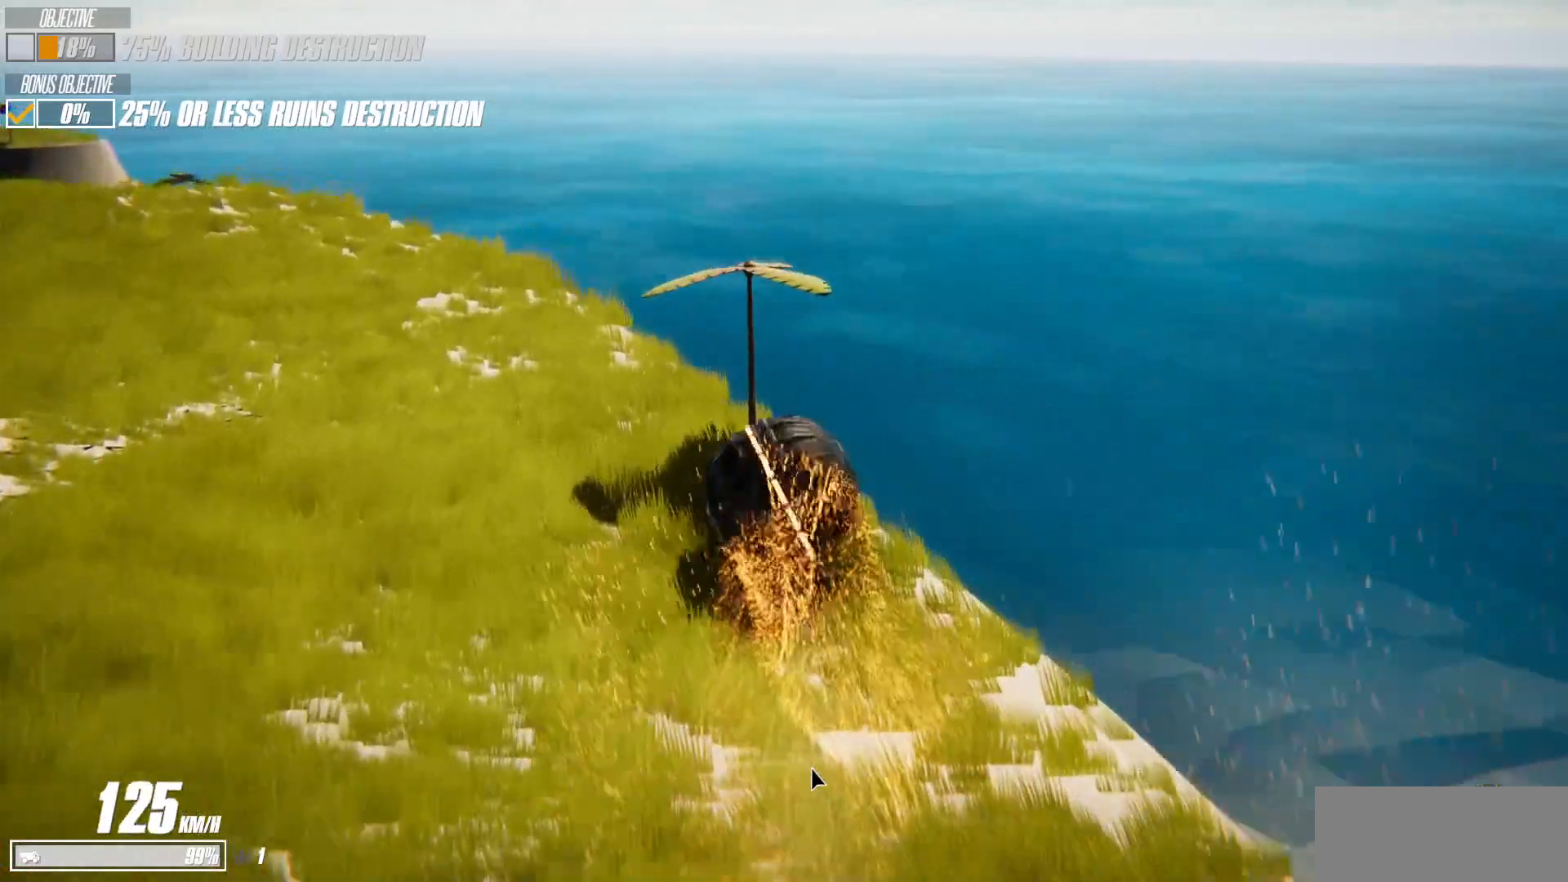
{"keys": ["a", "s"], "events": []}
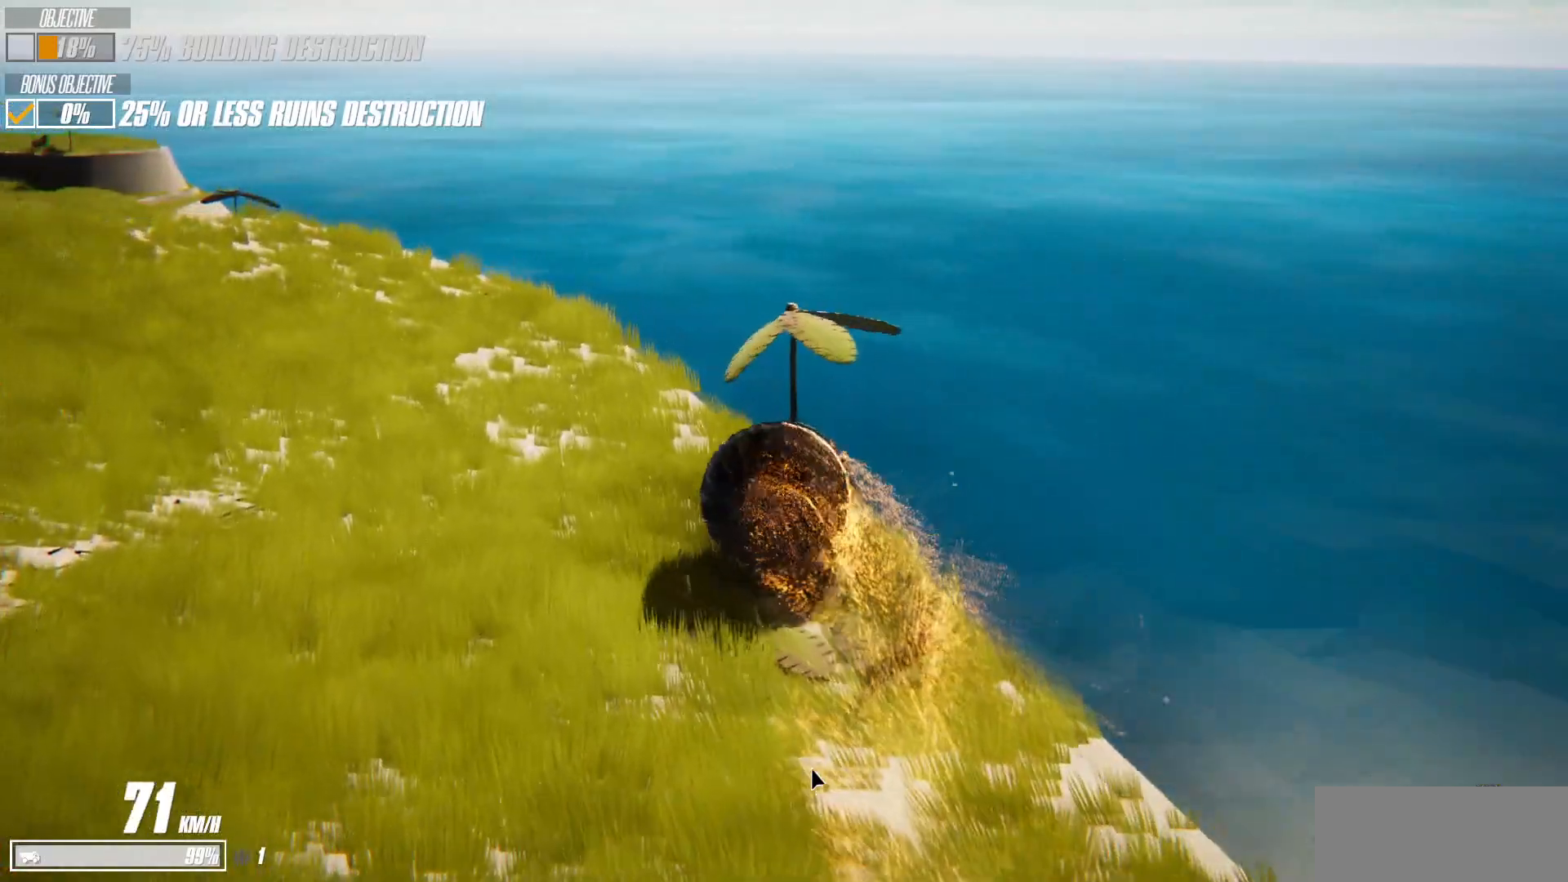
{"keys": ["a", "s"], "events": []}
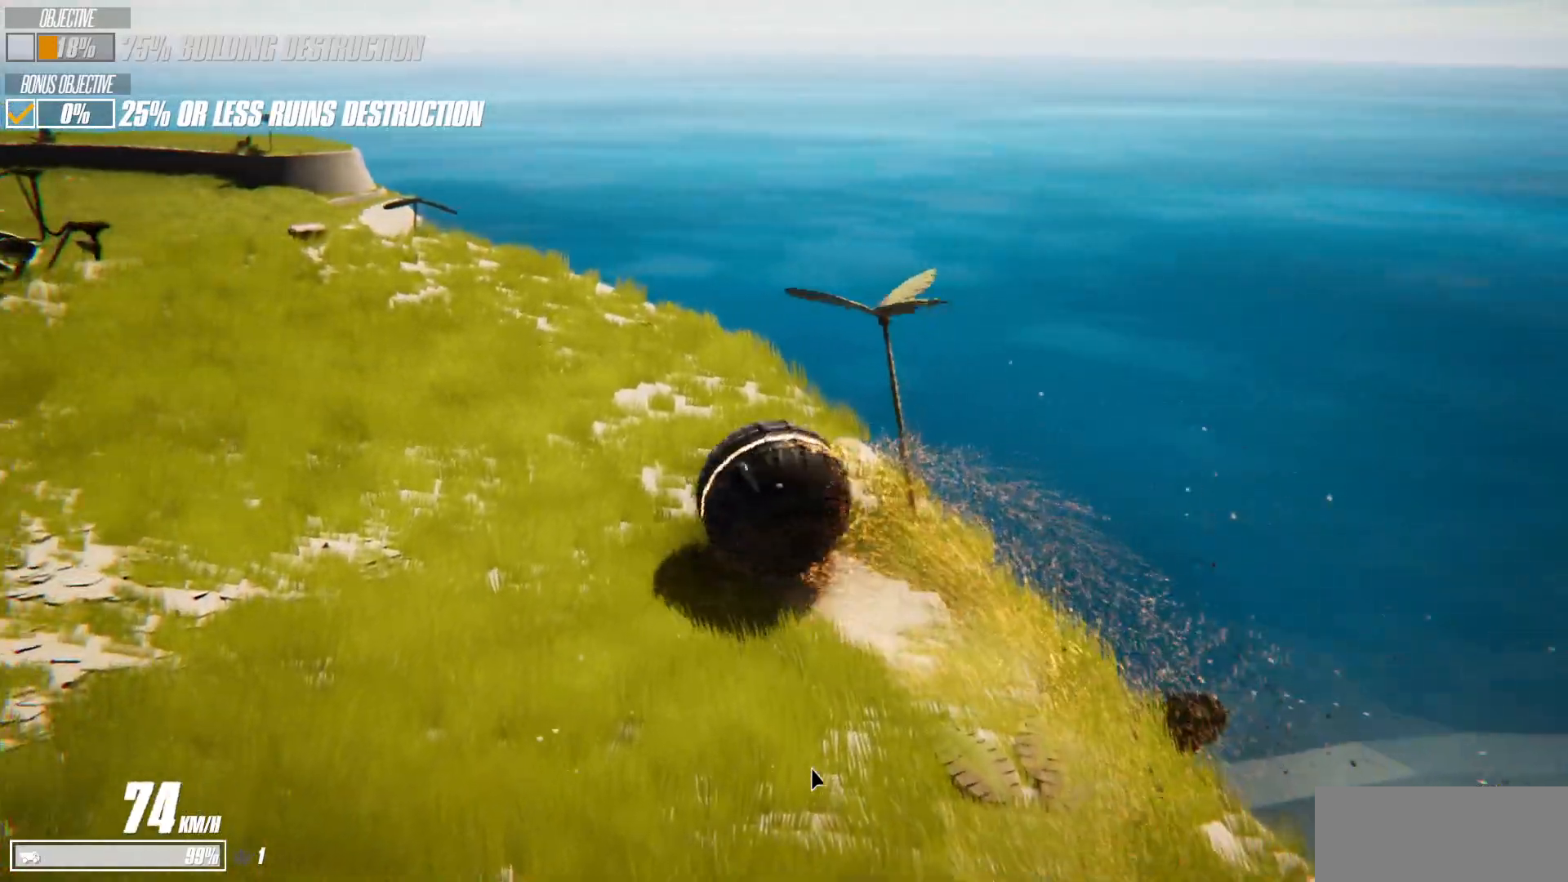
{"keys": ["a", "w"], "events": [[267, "s", "up"], [267, "w", "down"]]}
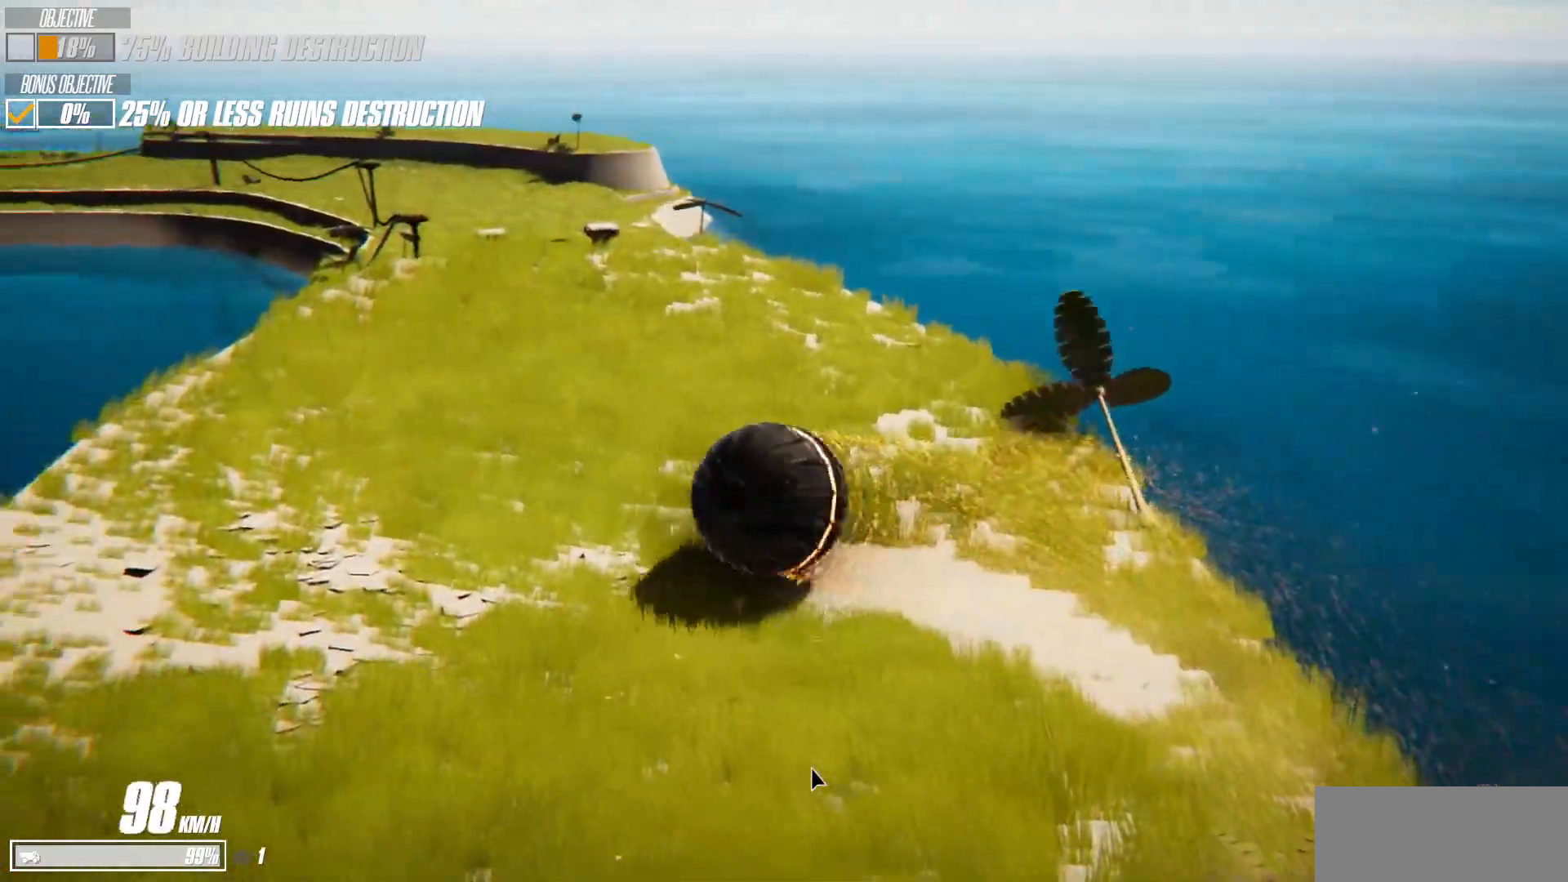
{"keys": ["d", "w"], "events": [[17, "a", "up"], [50, "d", "down"]]}
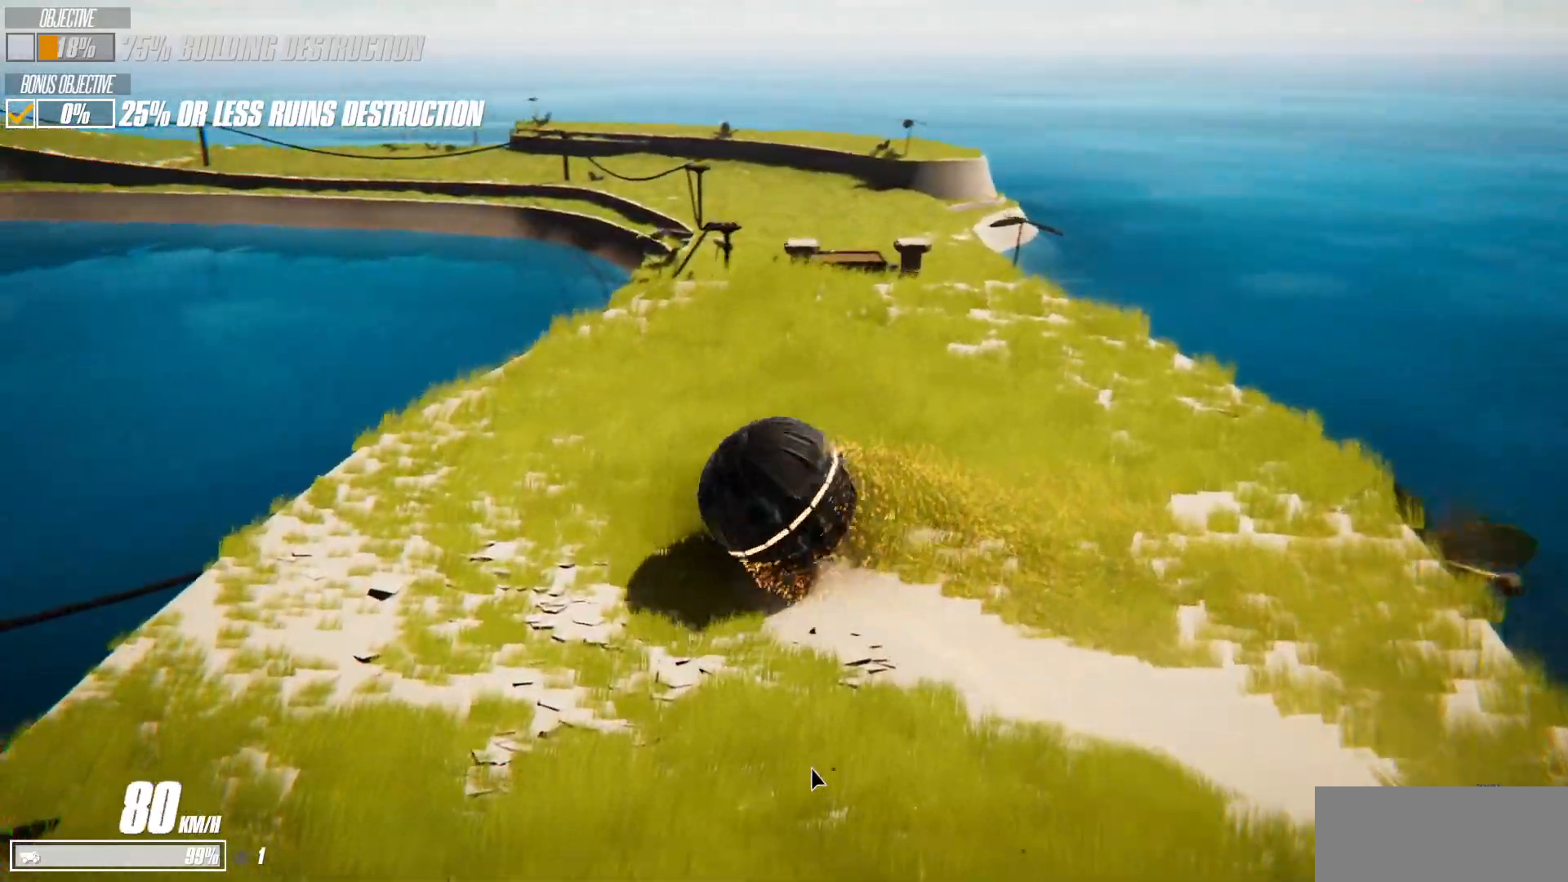
{"keys": ["d", "w"], "events": []}
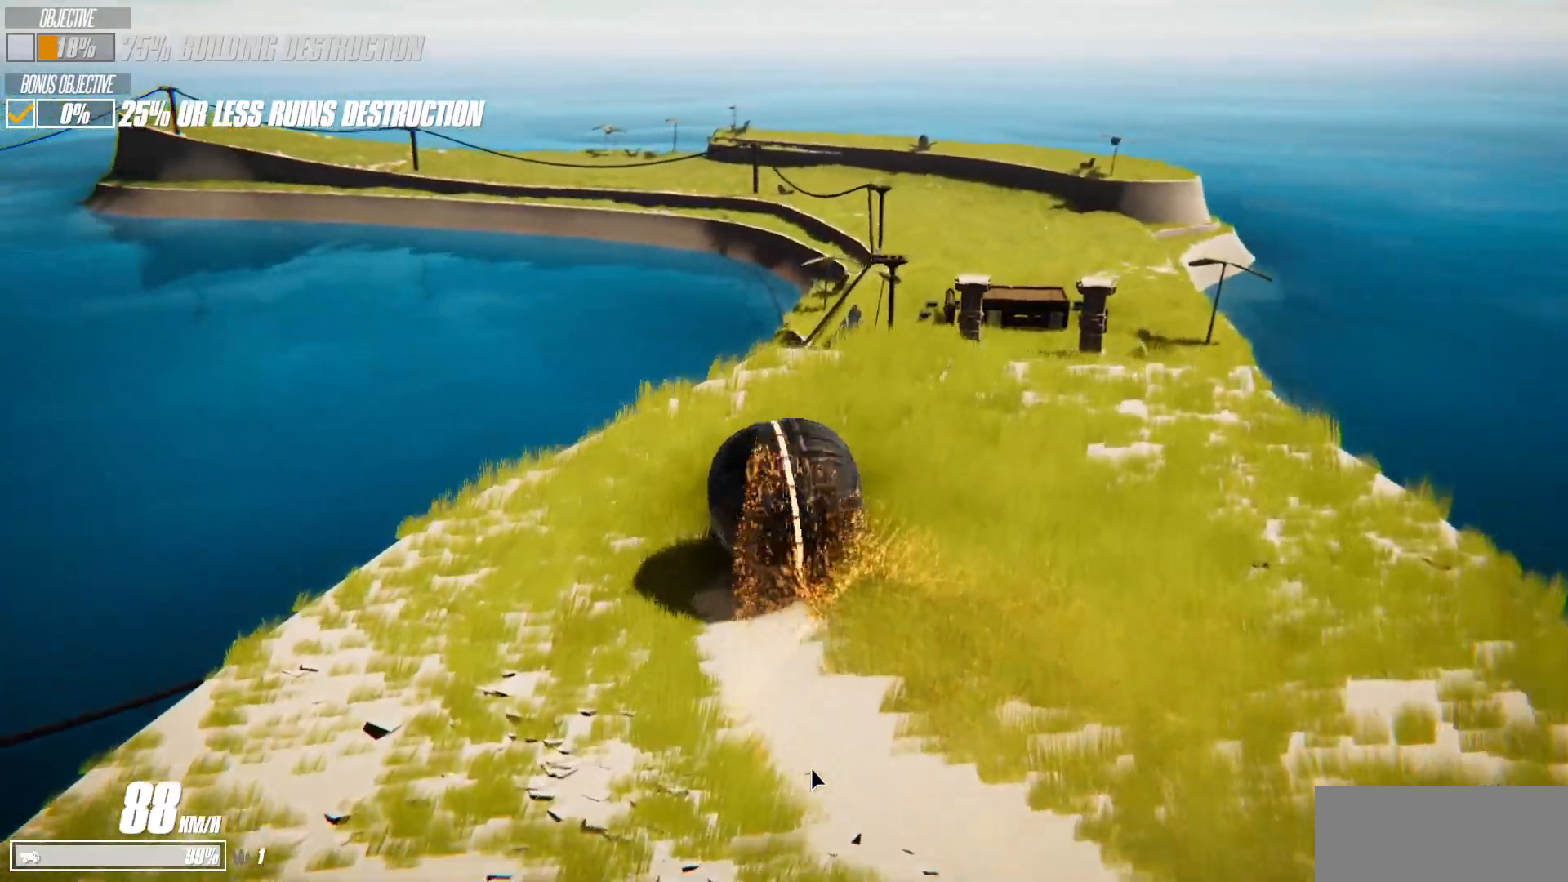
{"keys": ["d", "w"], "events": []}
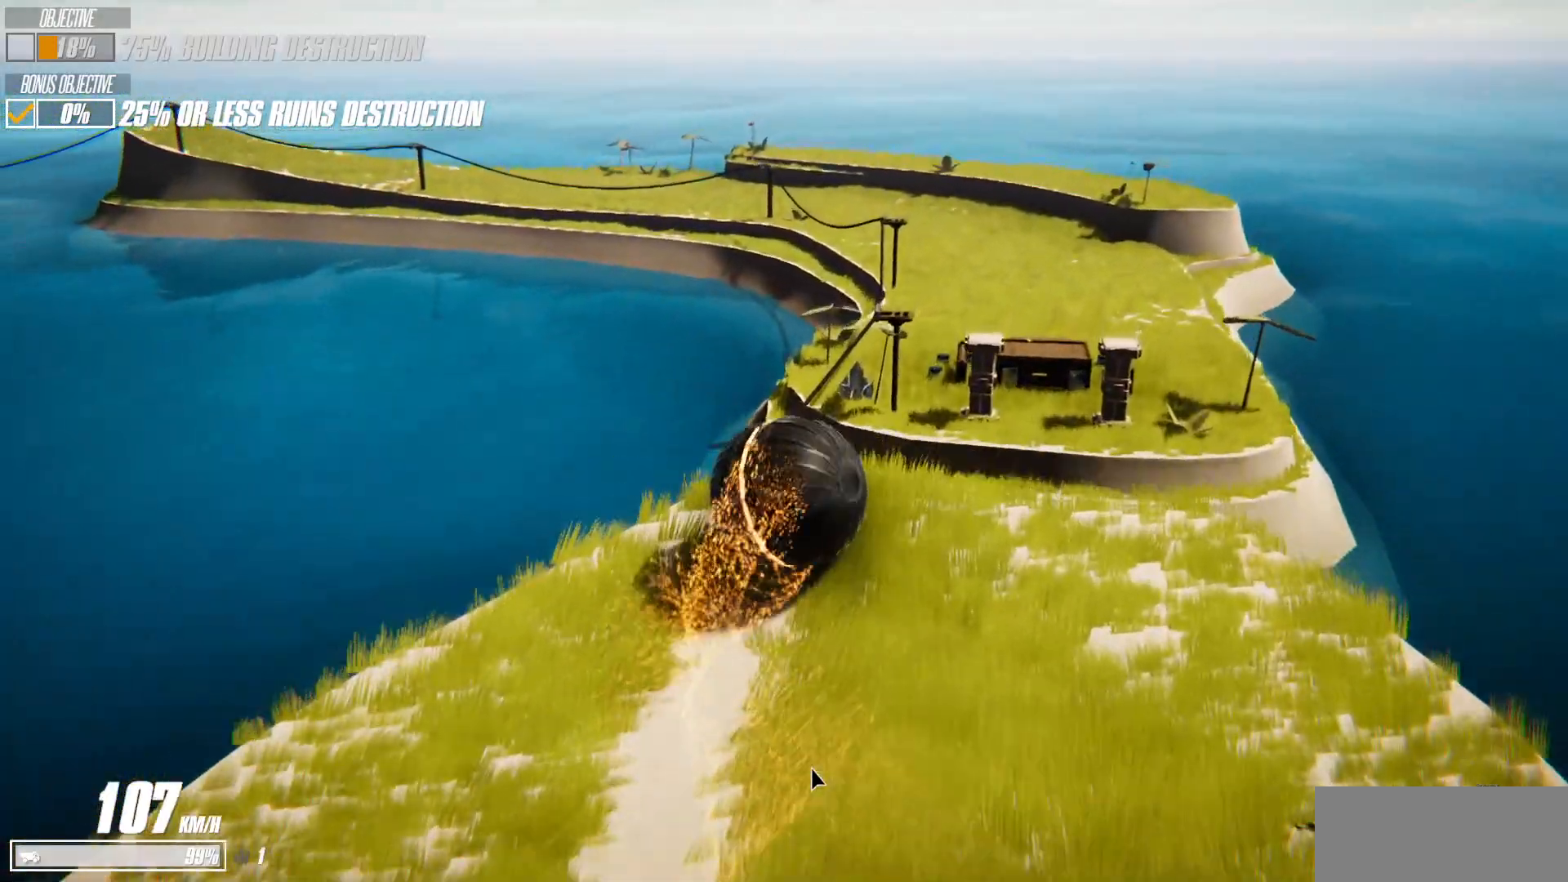
{"keys": ["space", "w"], "events": [[67, "d", "up"], [83, "space", "down"]]}
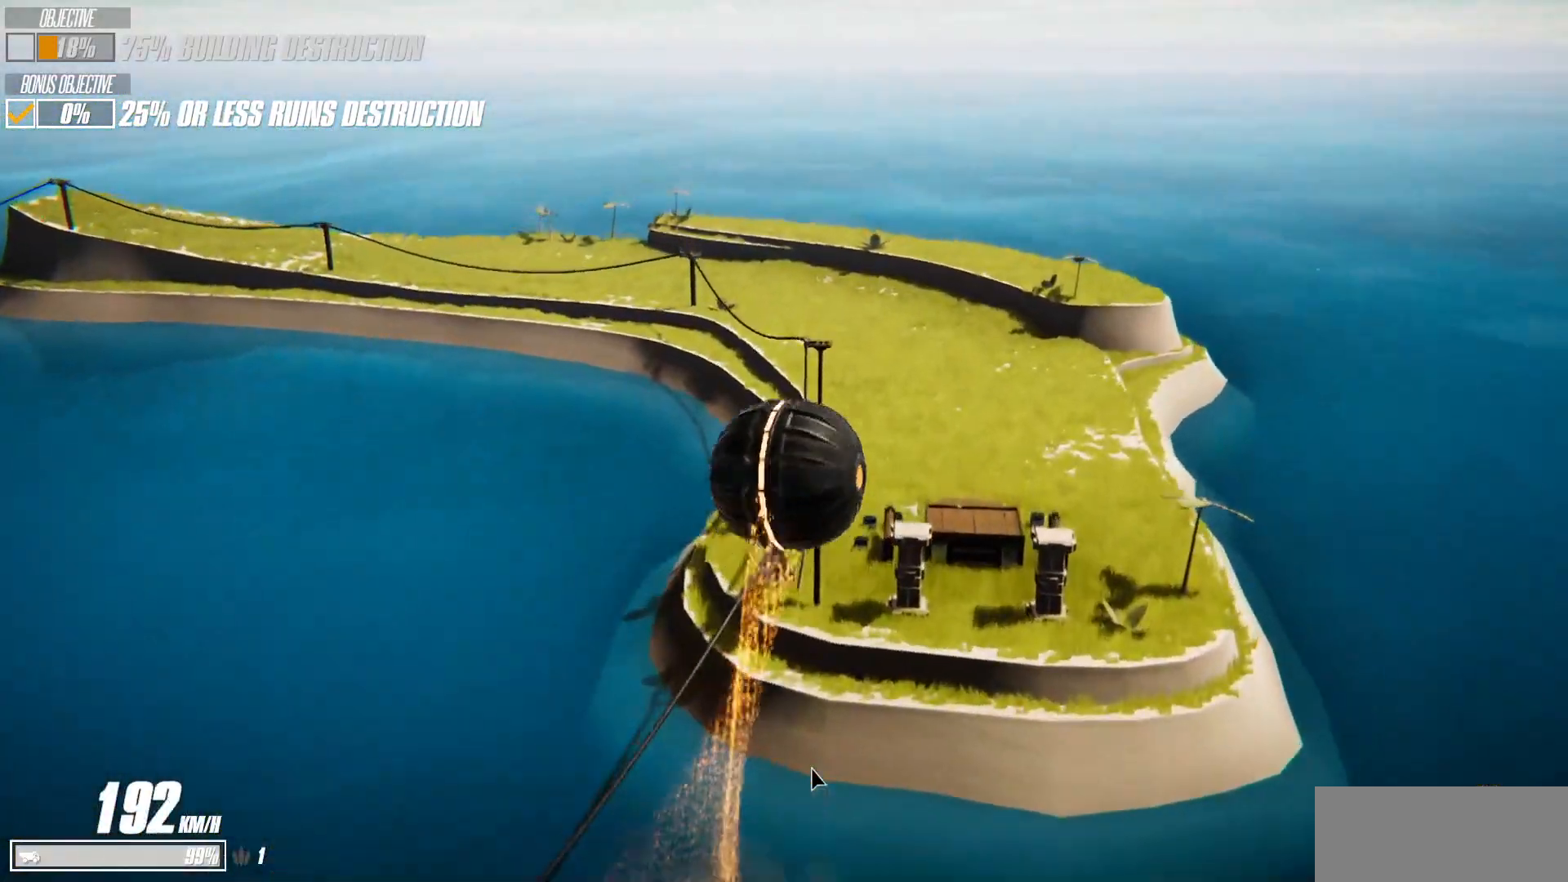
{"keys": [], "events": [[67, "space", "up"], [200, "w", "up"]]}
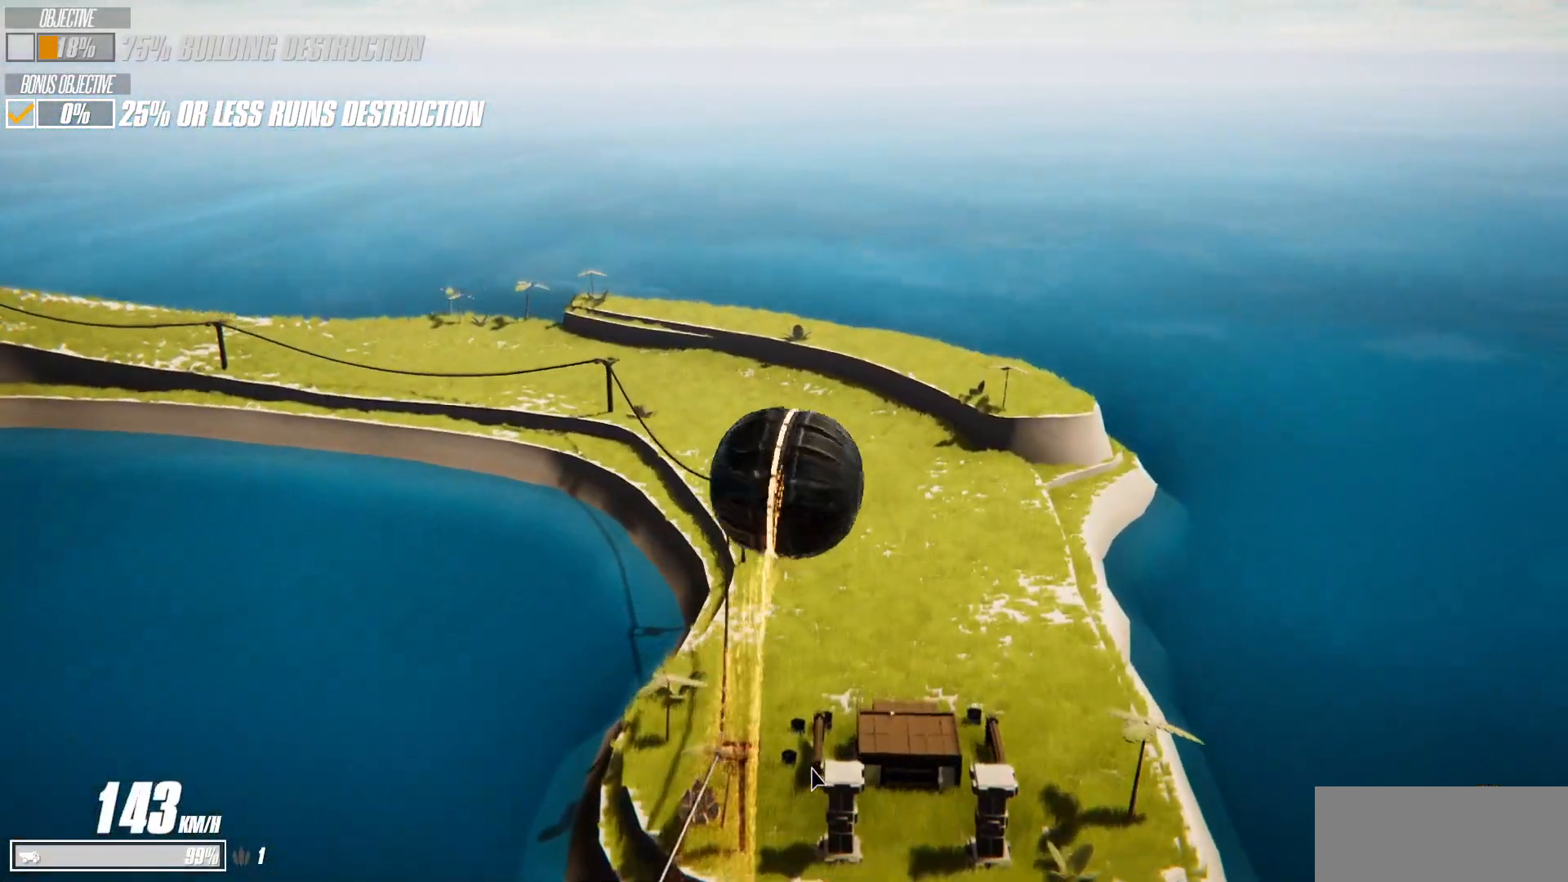
{"keys": [], "events": []}
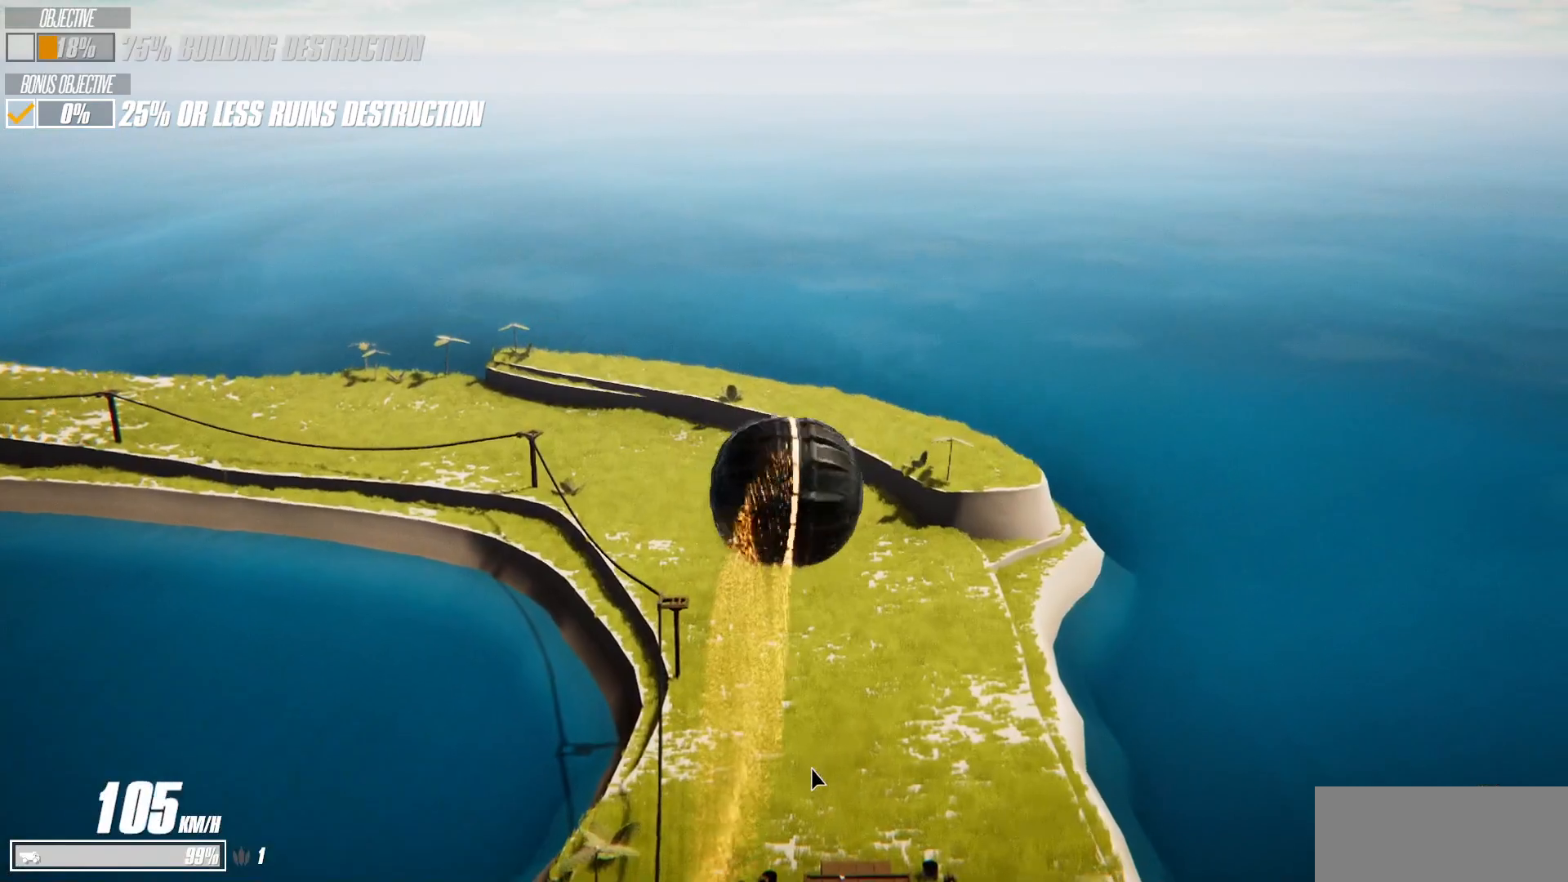
{"keys": [], "events": []}
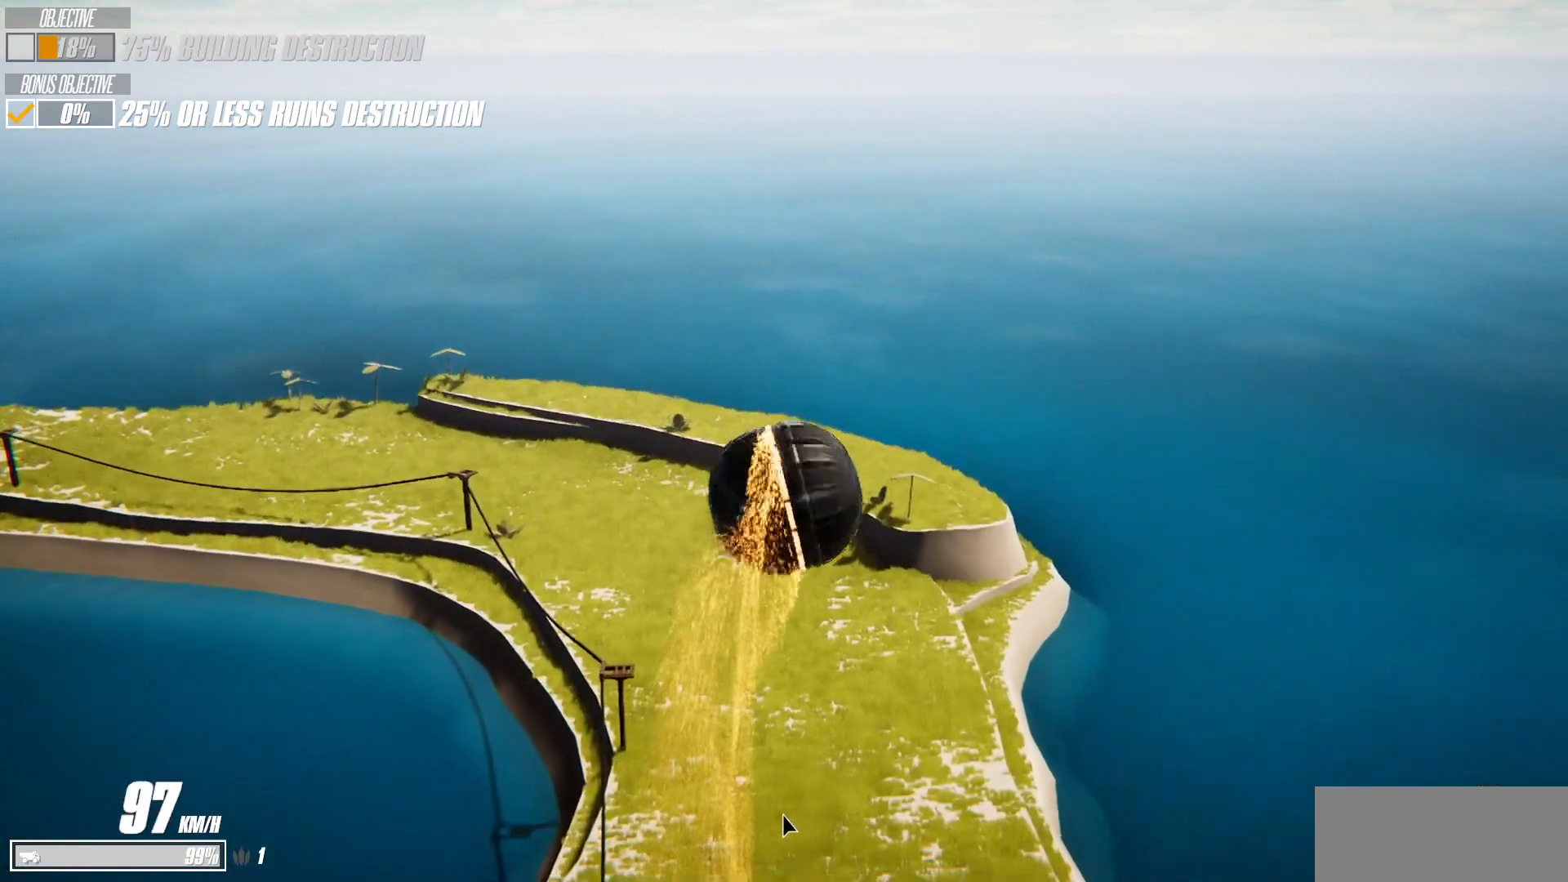
{"keys": ["s"], "events": [[317, "s", "down"]]}
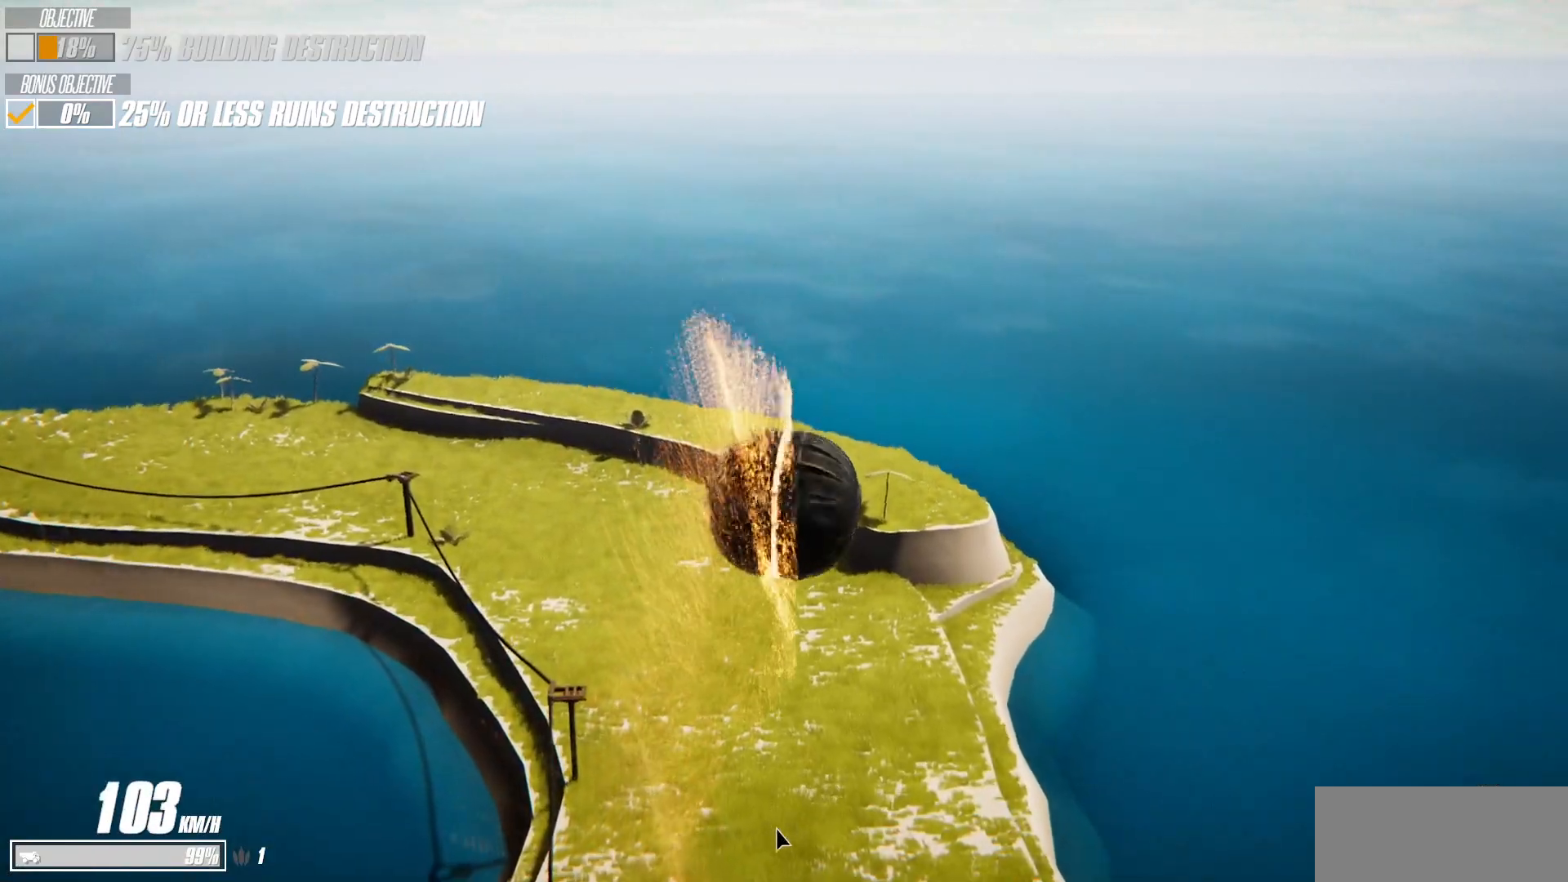
{"keys": ["s"], "events": [[33, "s", "up"], [250, "s", "down"]]}
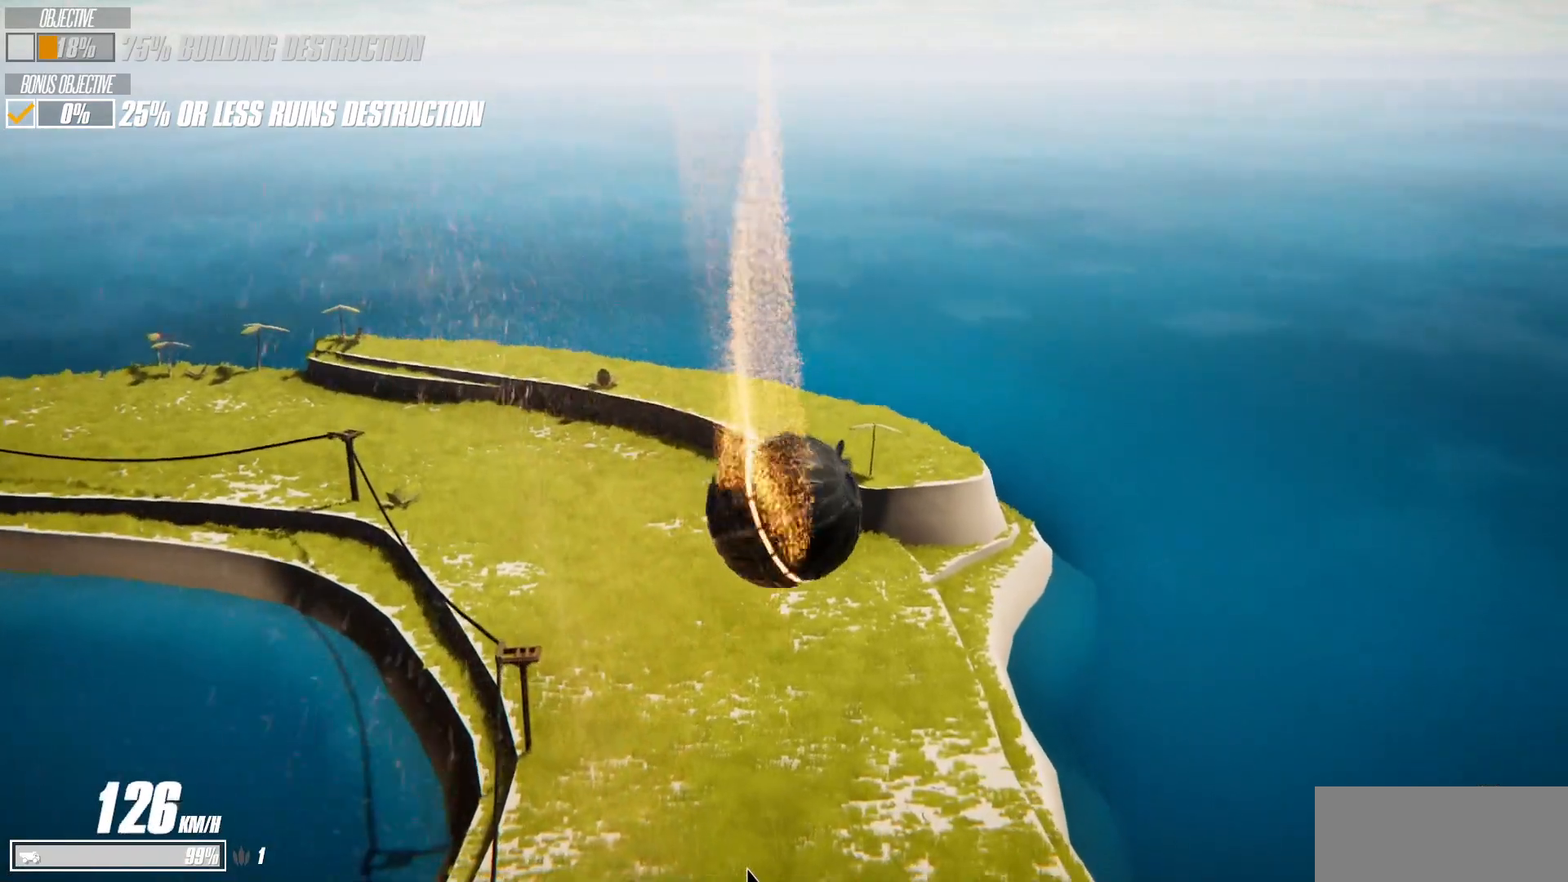
{"keys": [], "events": [[17, "s", "up"]]}
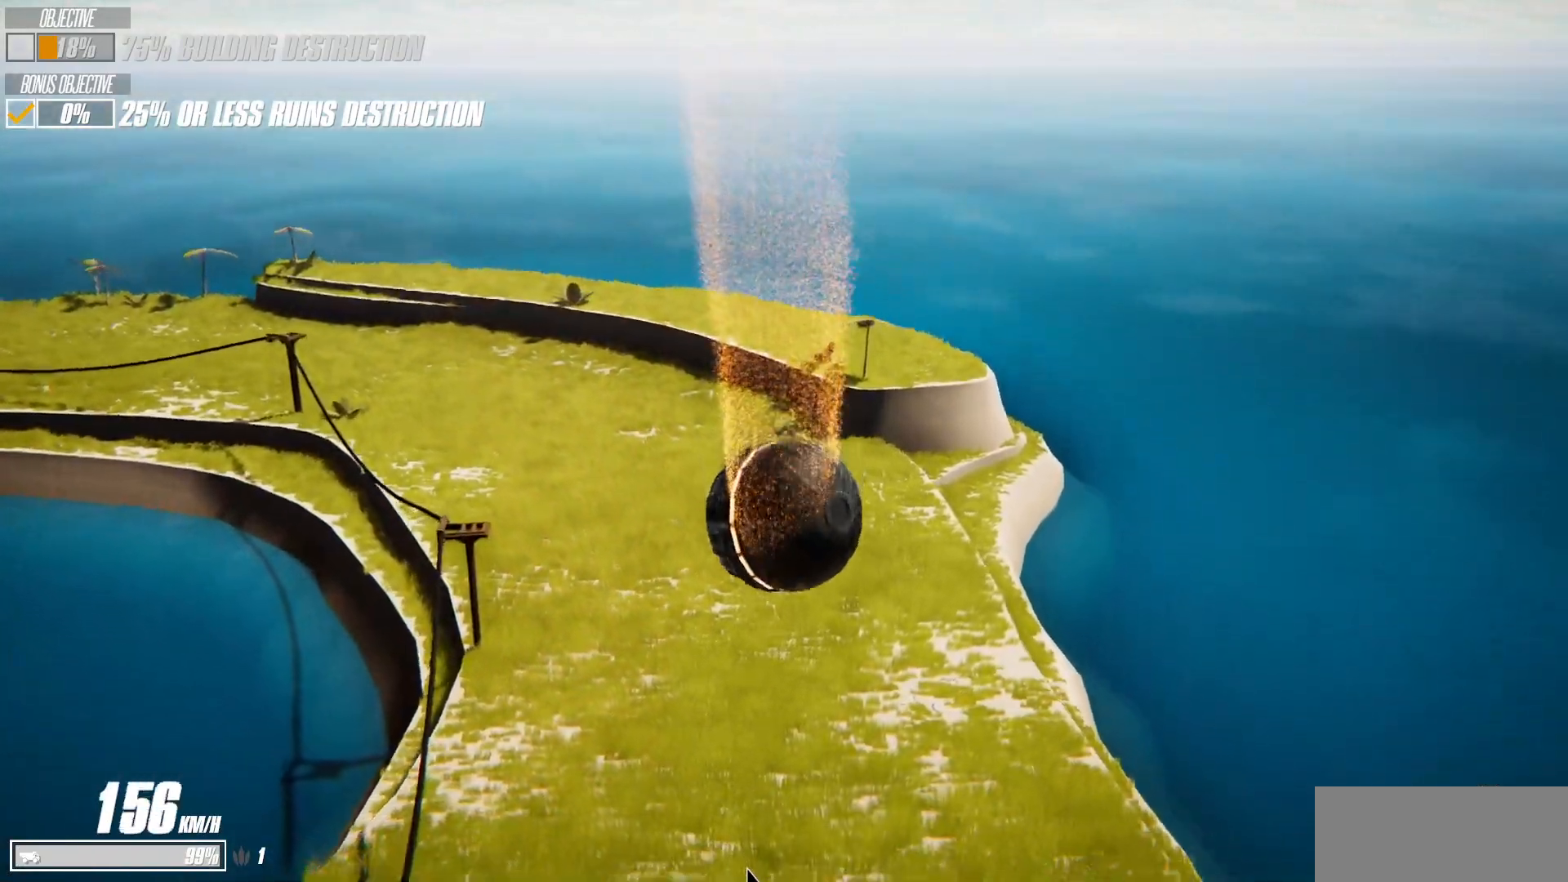
{"keys": ["shift"], "events": [[217, "shift", "down"]]}
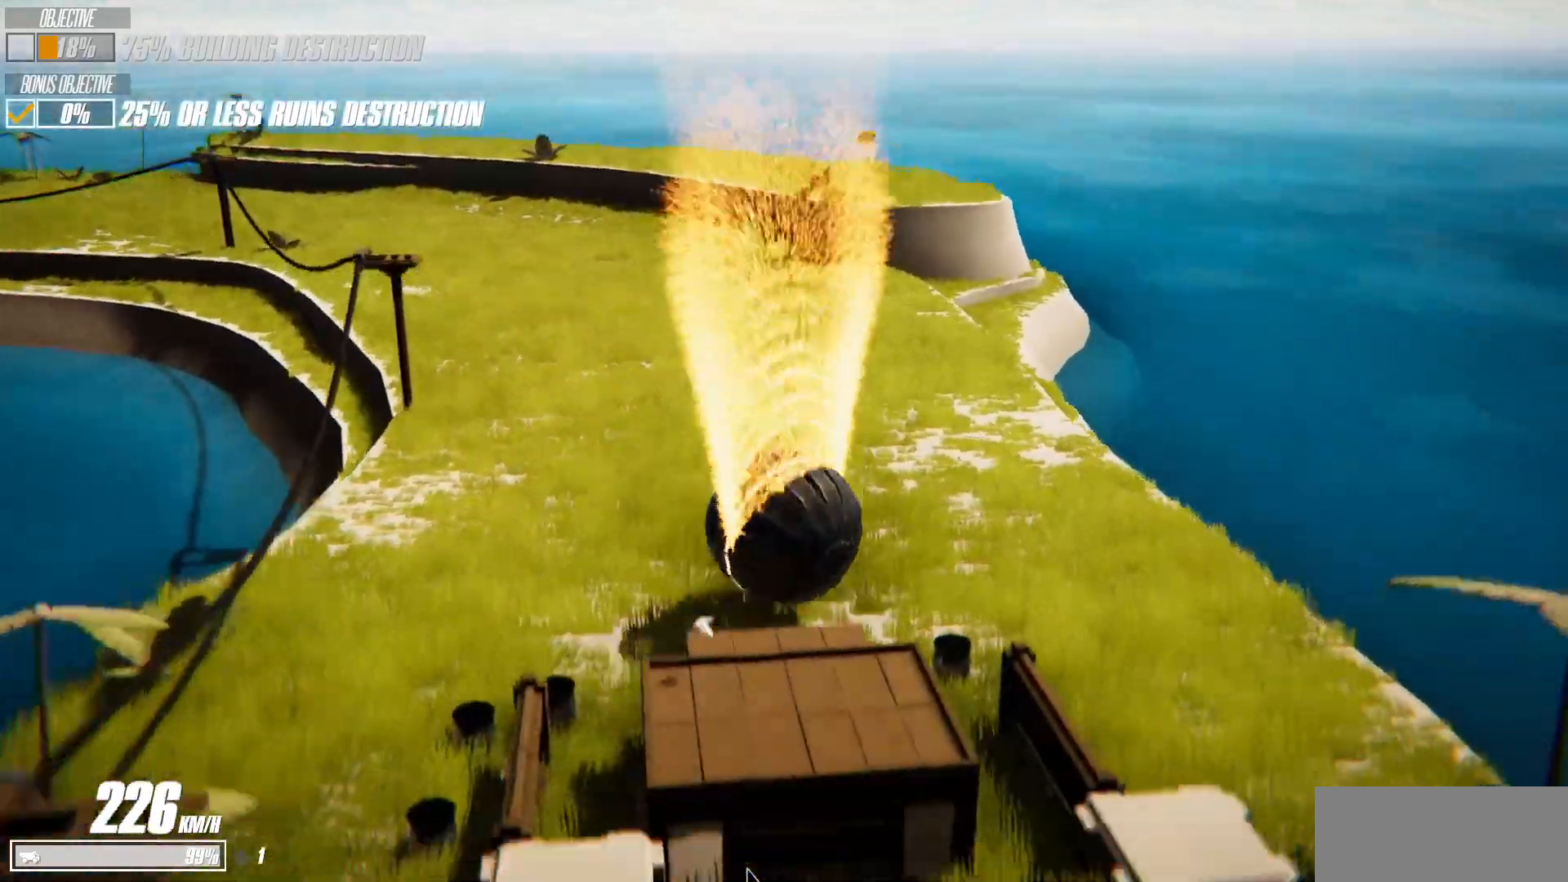
{"keys": [], "events": [[400, "shift", "up"]]}
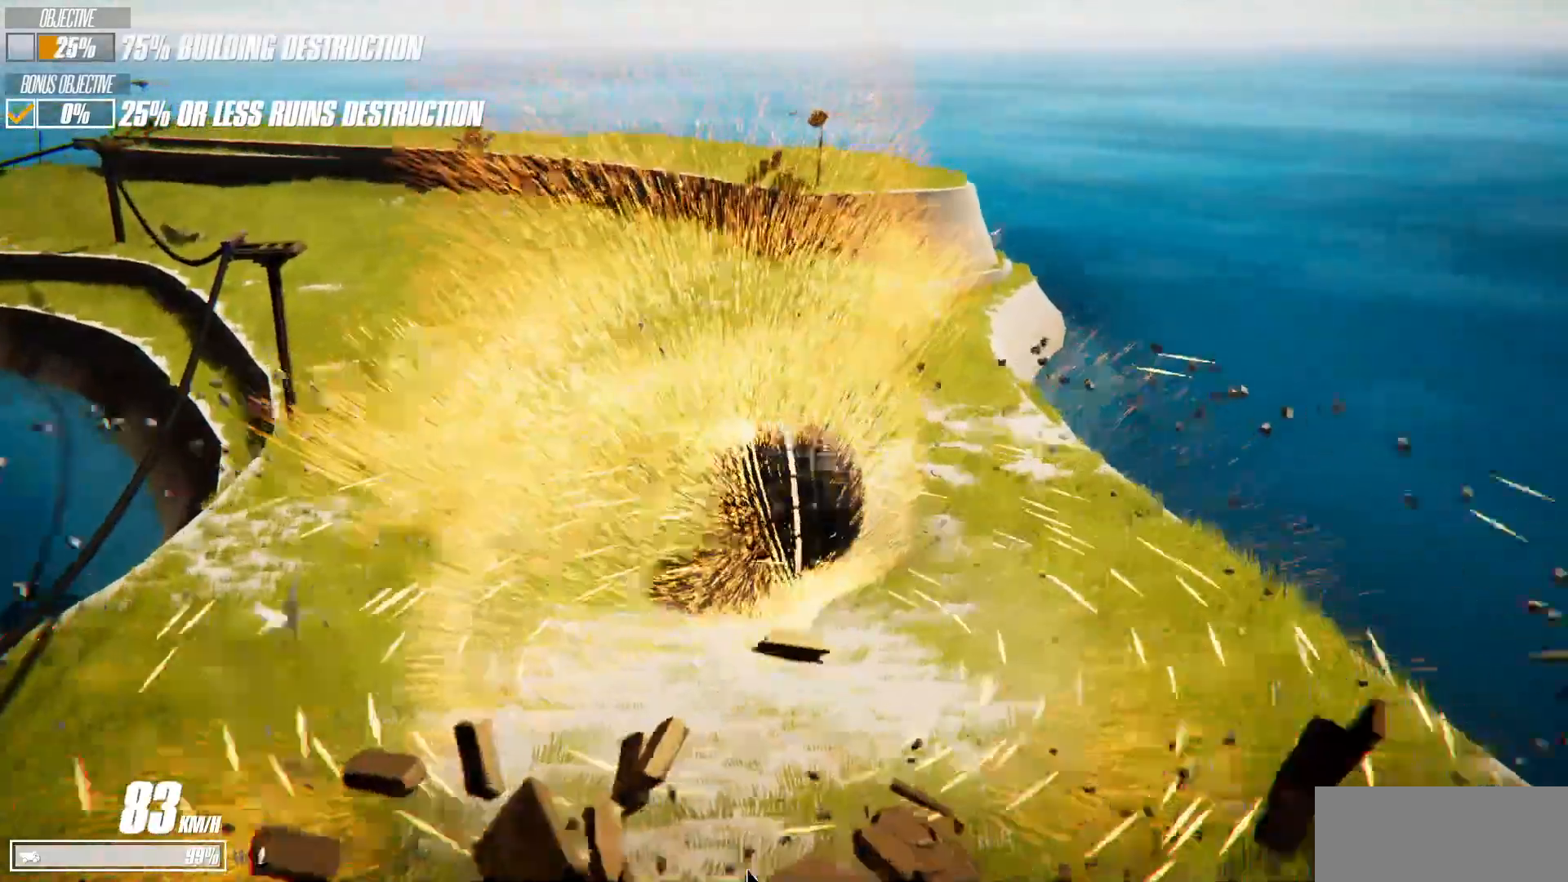
{"keys": ["s"], "events": [[17, "s", "down"]]}
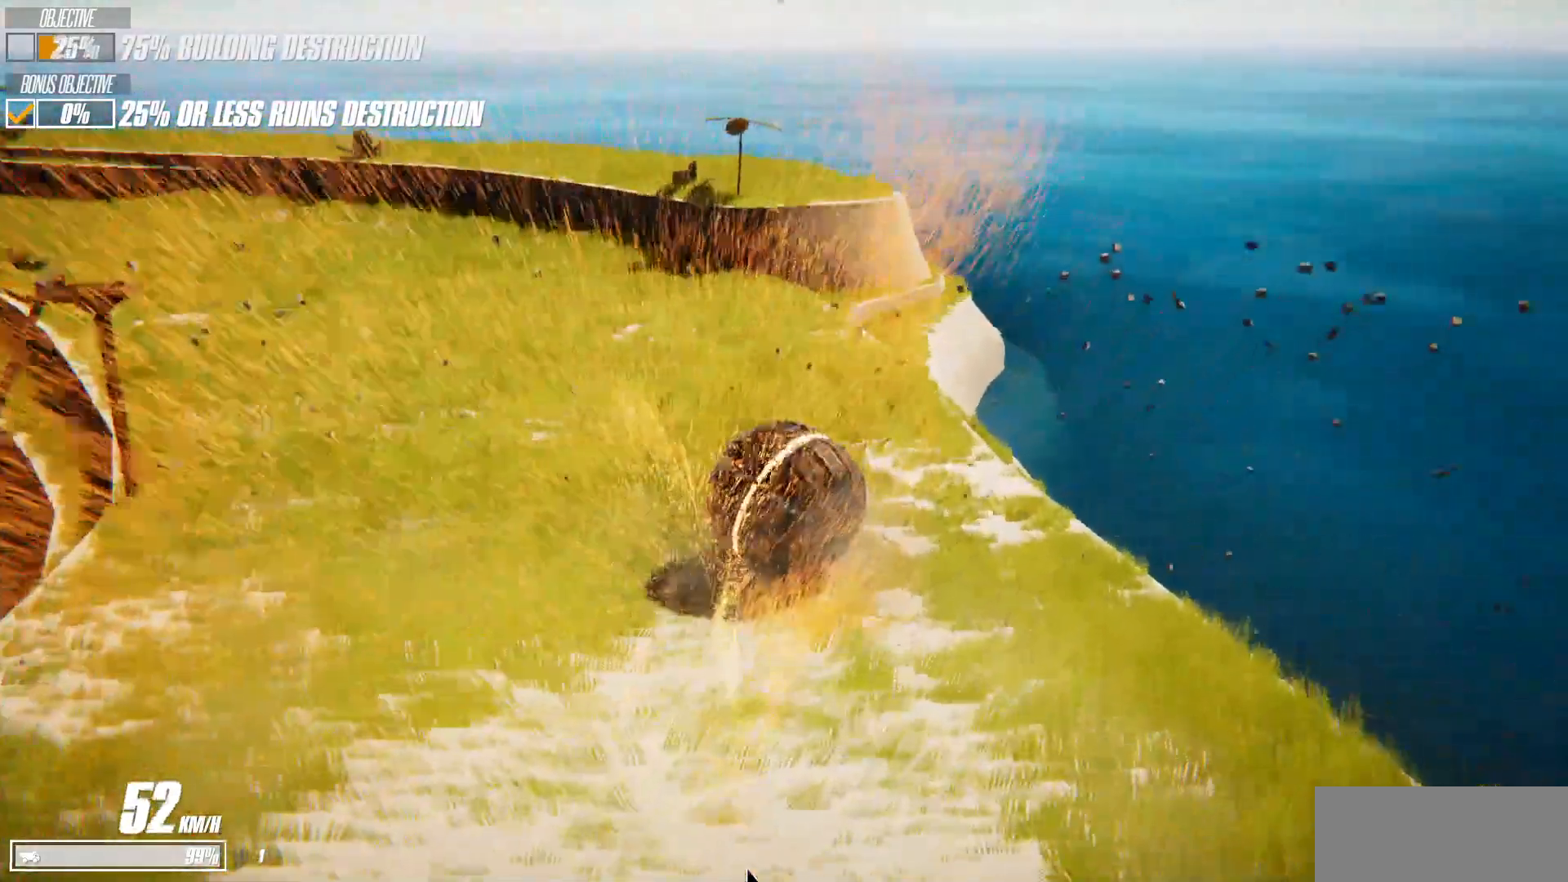
{"keys": ["s"], "events": []}